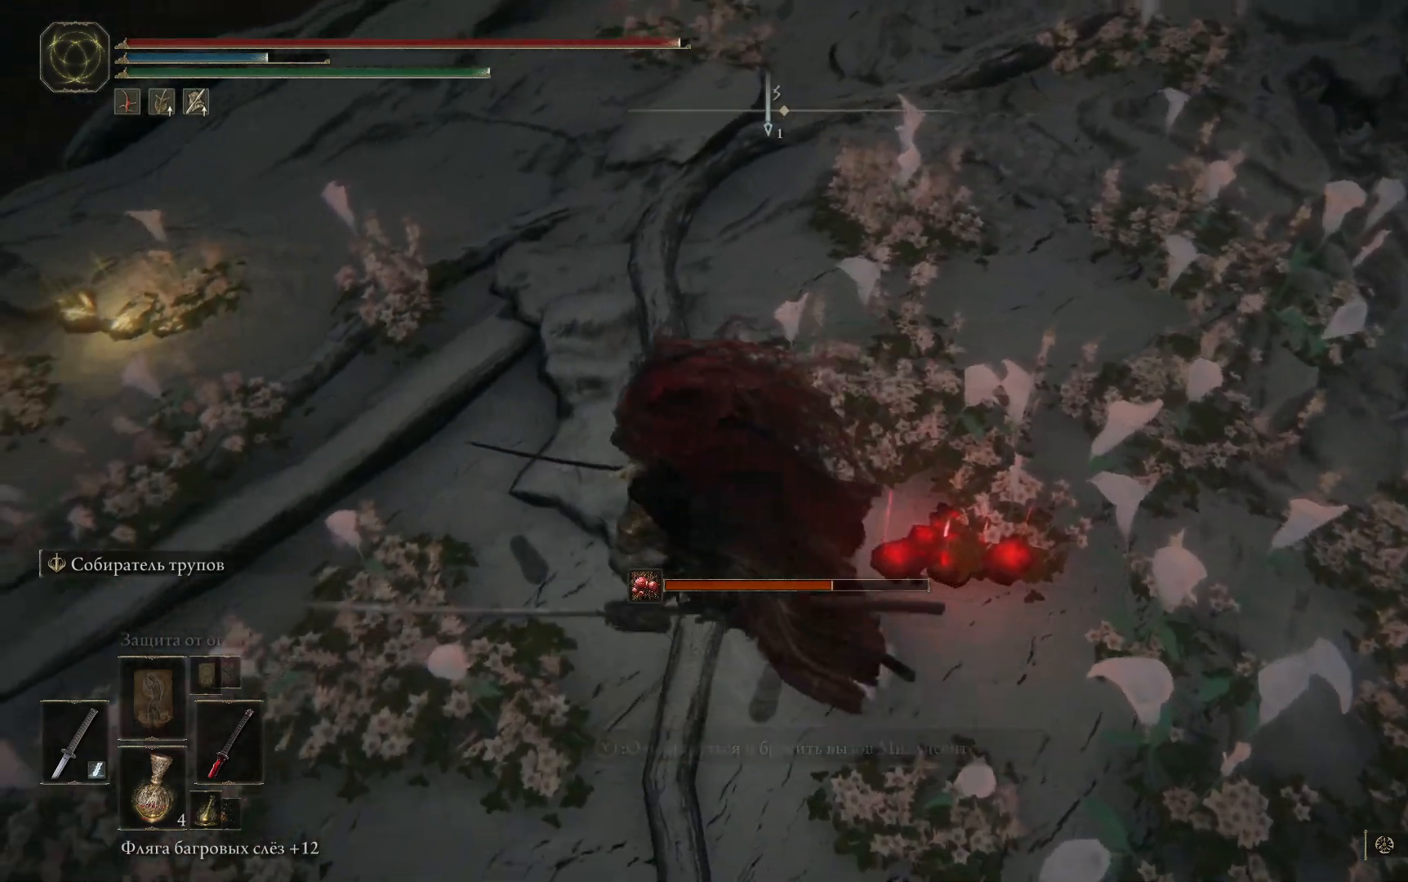
Gameplay with a controller (Xbox layout); each line is a JSON object with the inputs held at the frame after it. "events" lists button and stick changes between this image and that frame as [ms after this image, input, new state], when the widget could be followed in between.
{"buttons": [], "left_stick": "center", "right_stick": "center", "events": [[101, "left_stick", "center"], [384, "right_stick", "center"]]}
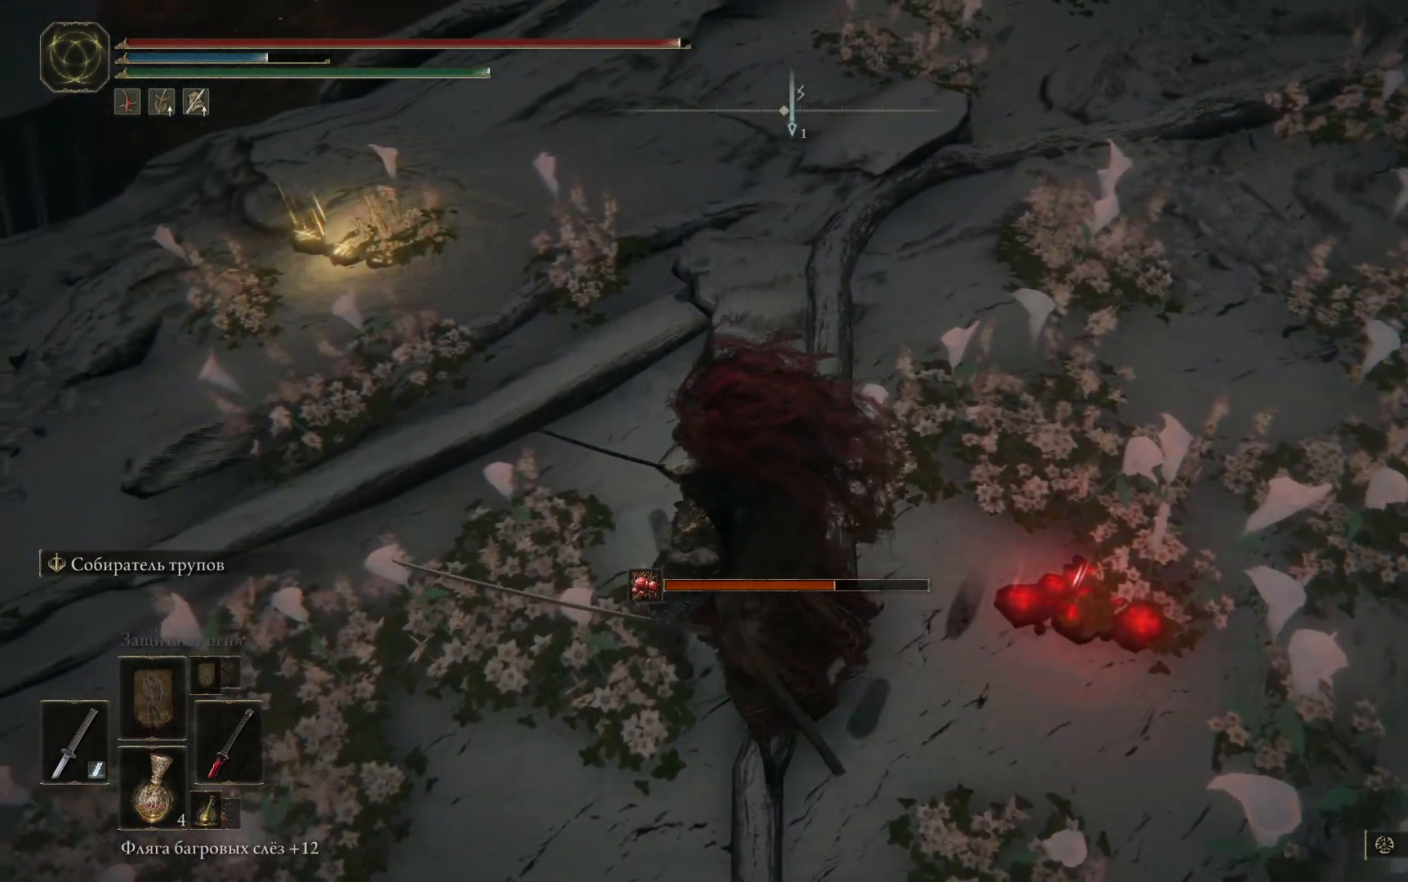
{"buttons": [], "left_stick": "center", "right_stick": "center", "events": []}
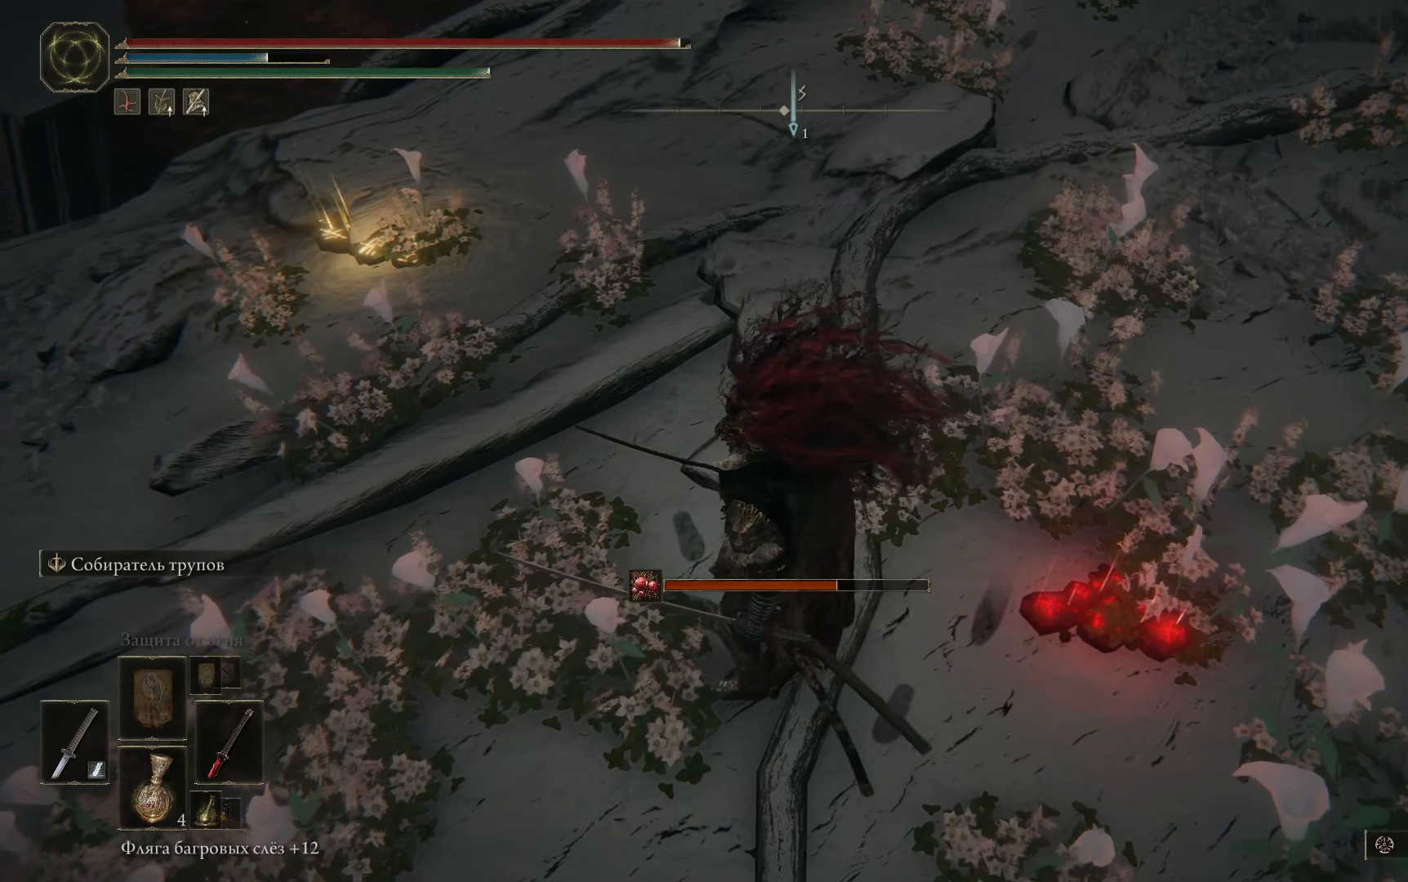
{"buttons": [], "left_stick": "left", "right_stick": "center", "events": [[384, "left_stick", "left"]]}
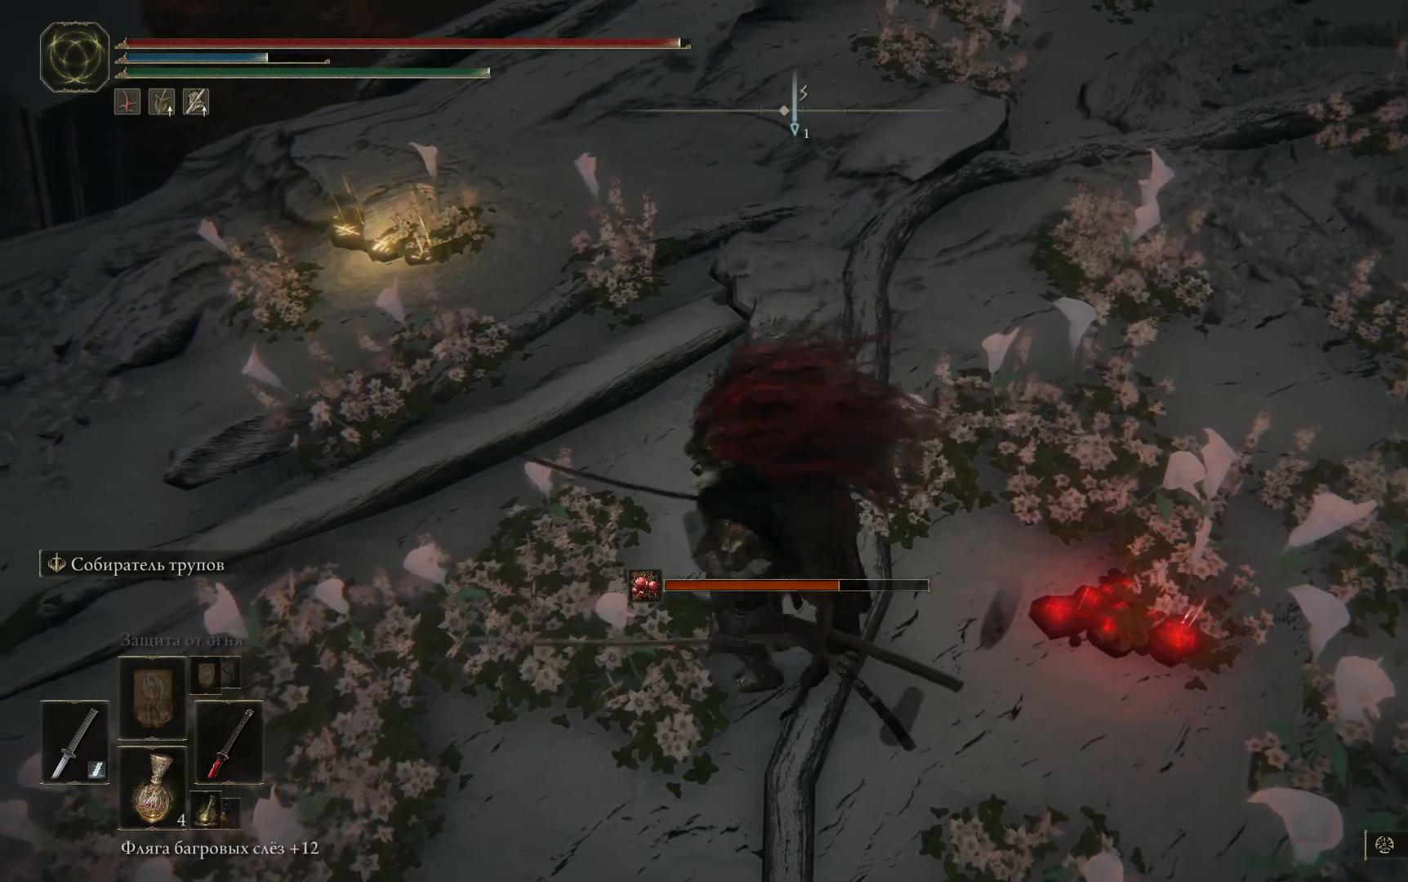
{"buttons": [], "left_stick": "center", "right_stick": "center", "events": [[67, "right_stick", "right"], [334, "left_stick", "center"], [350, "right_stick", "up-right"], [450, "right_stick", "center"]]}
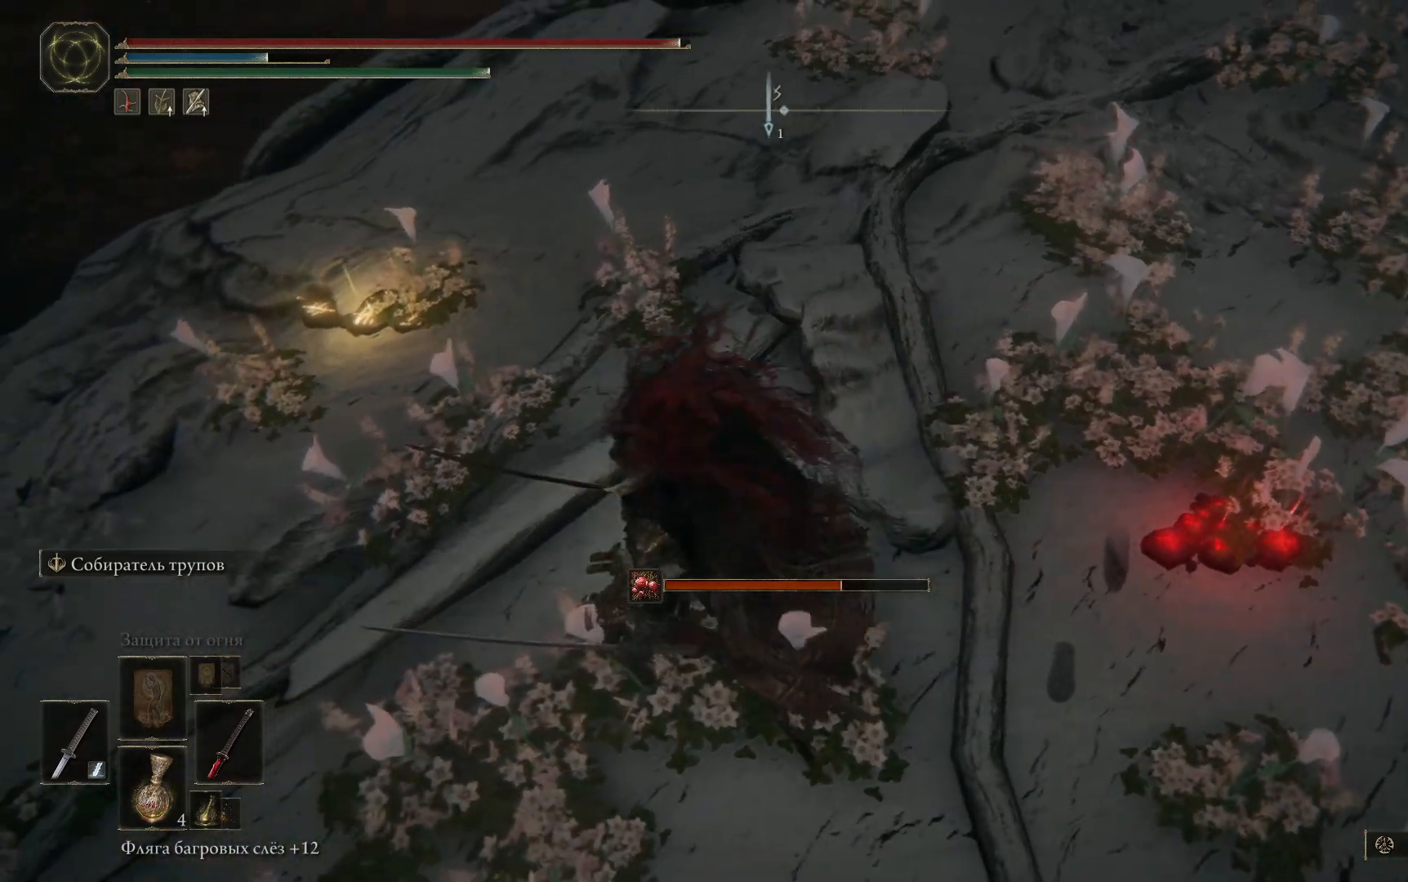
{"buttons": [], "left_stick": "center", "right_stick": "center", "events": []}
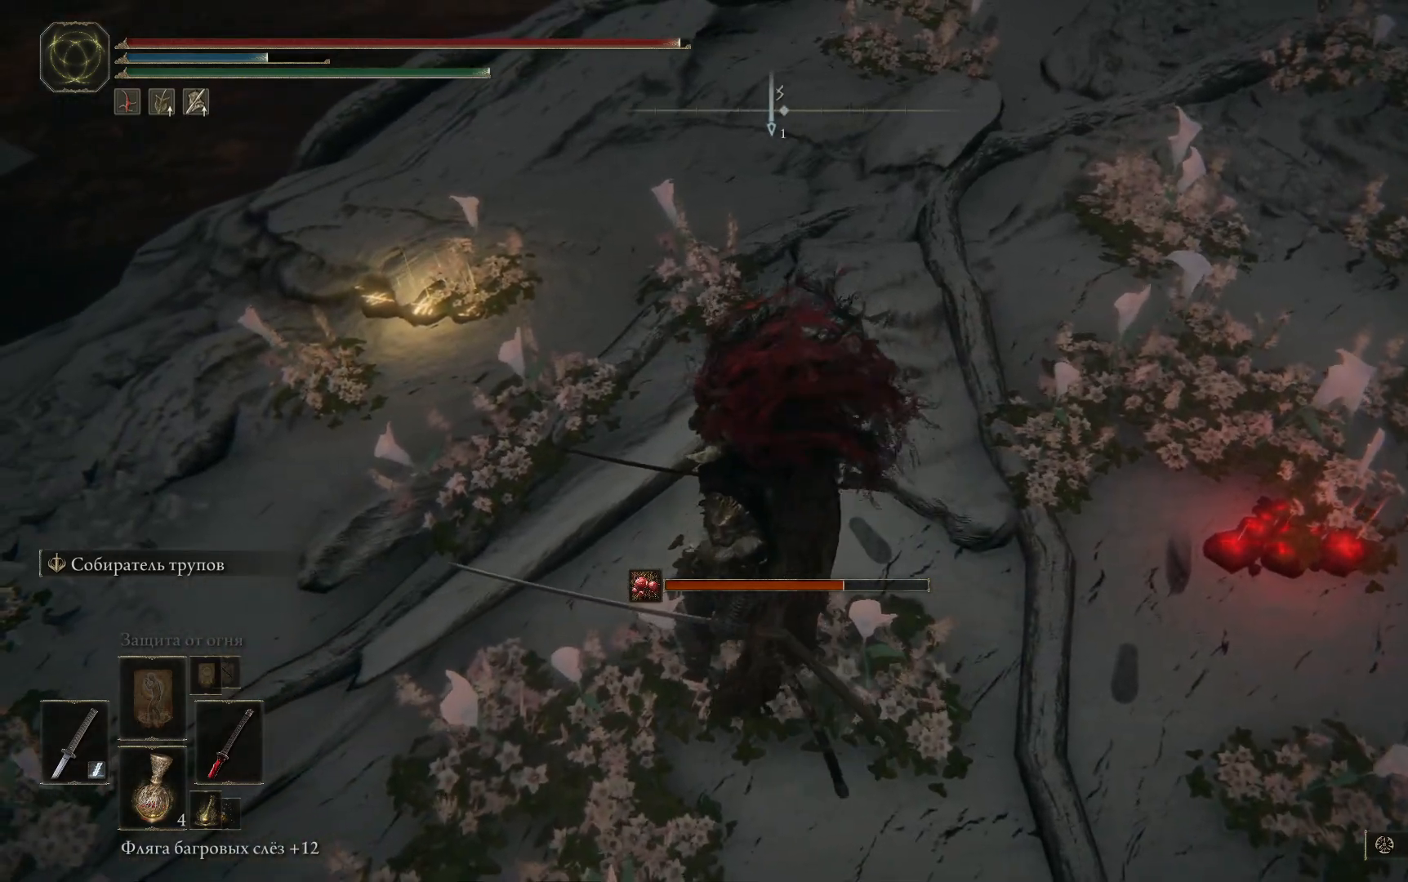
{"buttons": [], "left_stick": "center", "right_stick": "center", "events": []}
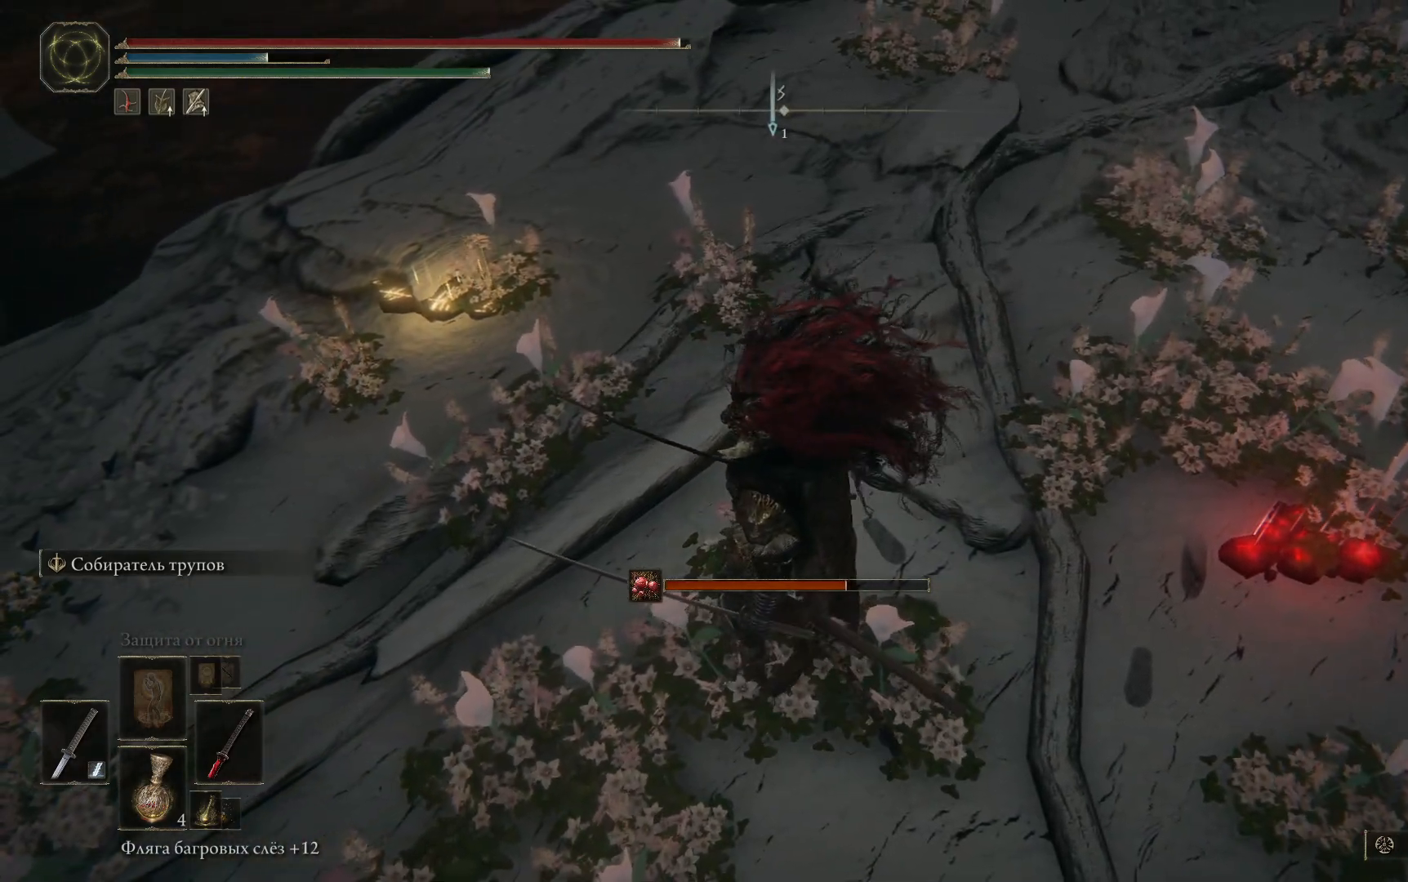
{"buttons": [], "left_stick": "center", "right_stick": "center", "events": []}
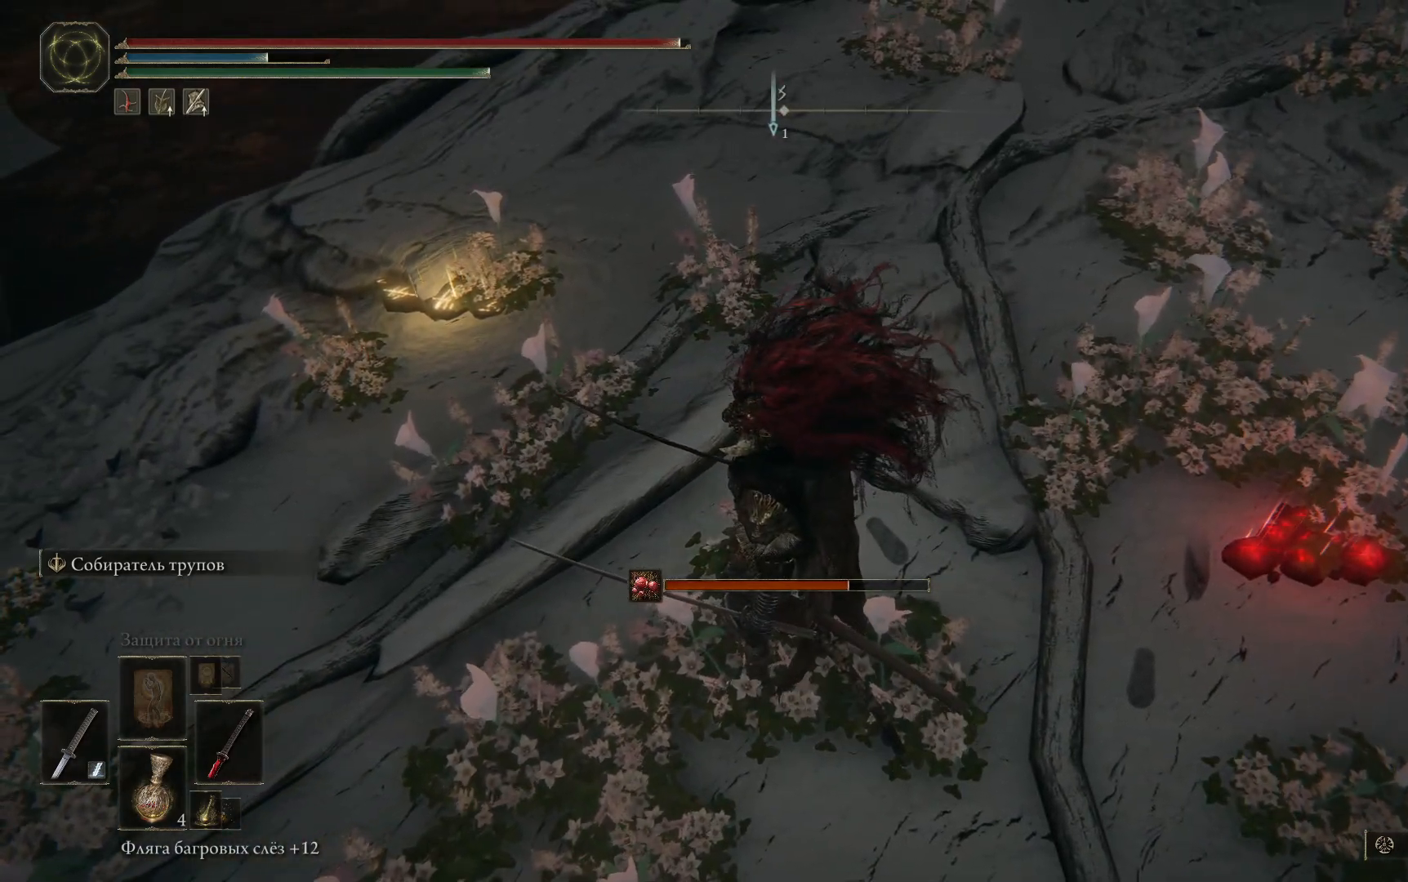
{"buttons": [], "left_stick": "center", "right_stick": "center", "events": []}
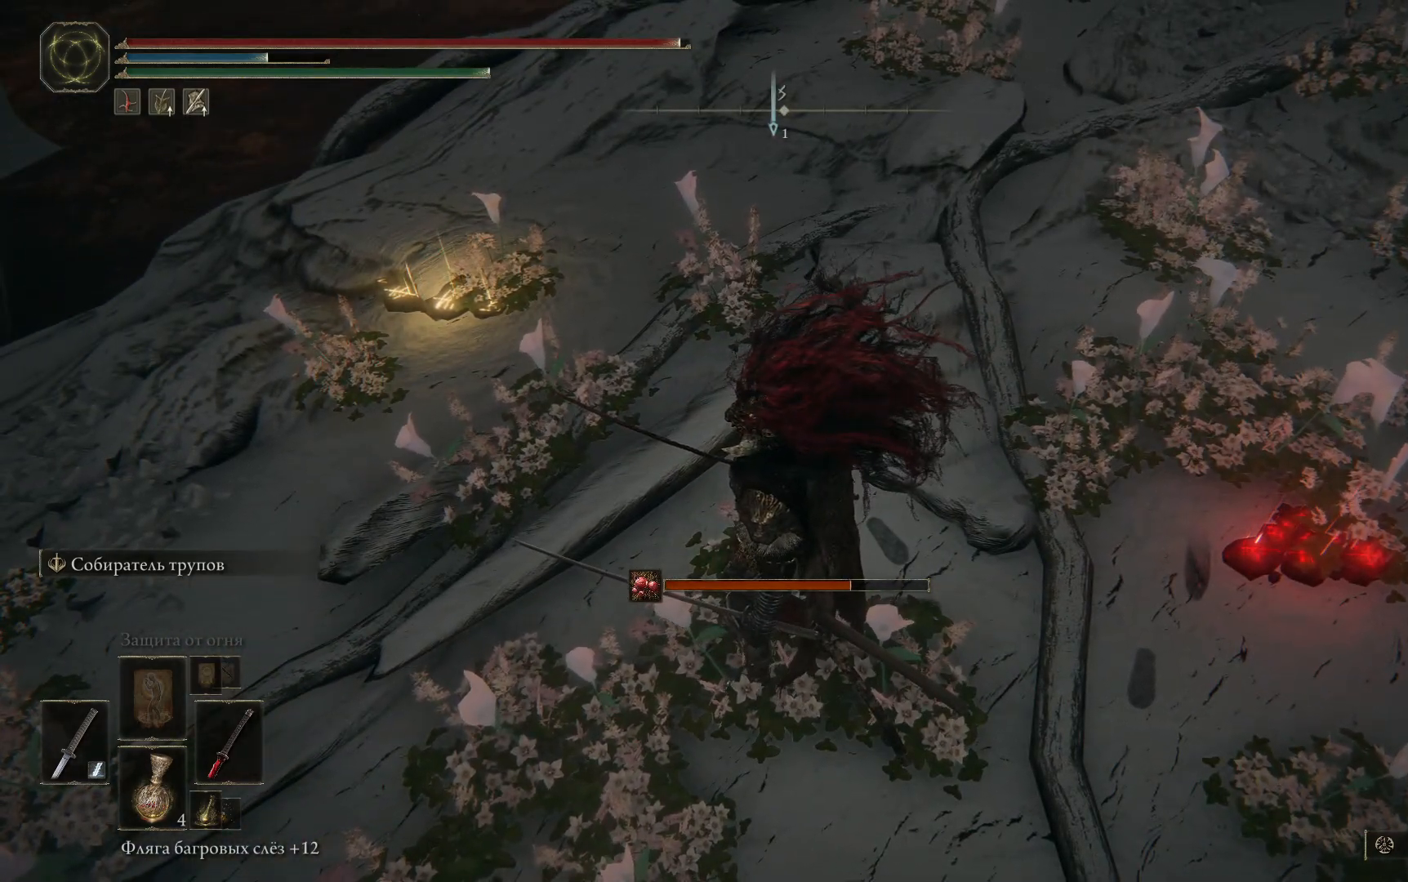
{"buttons": [], "left_stick": "center", "right_stick": "center", "events": []}
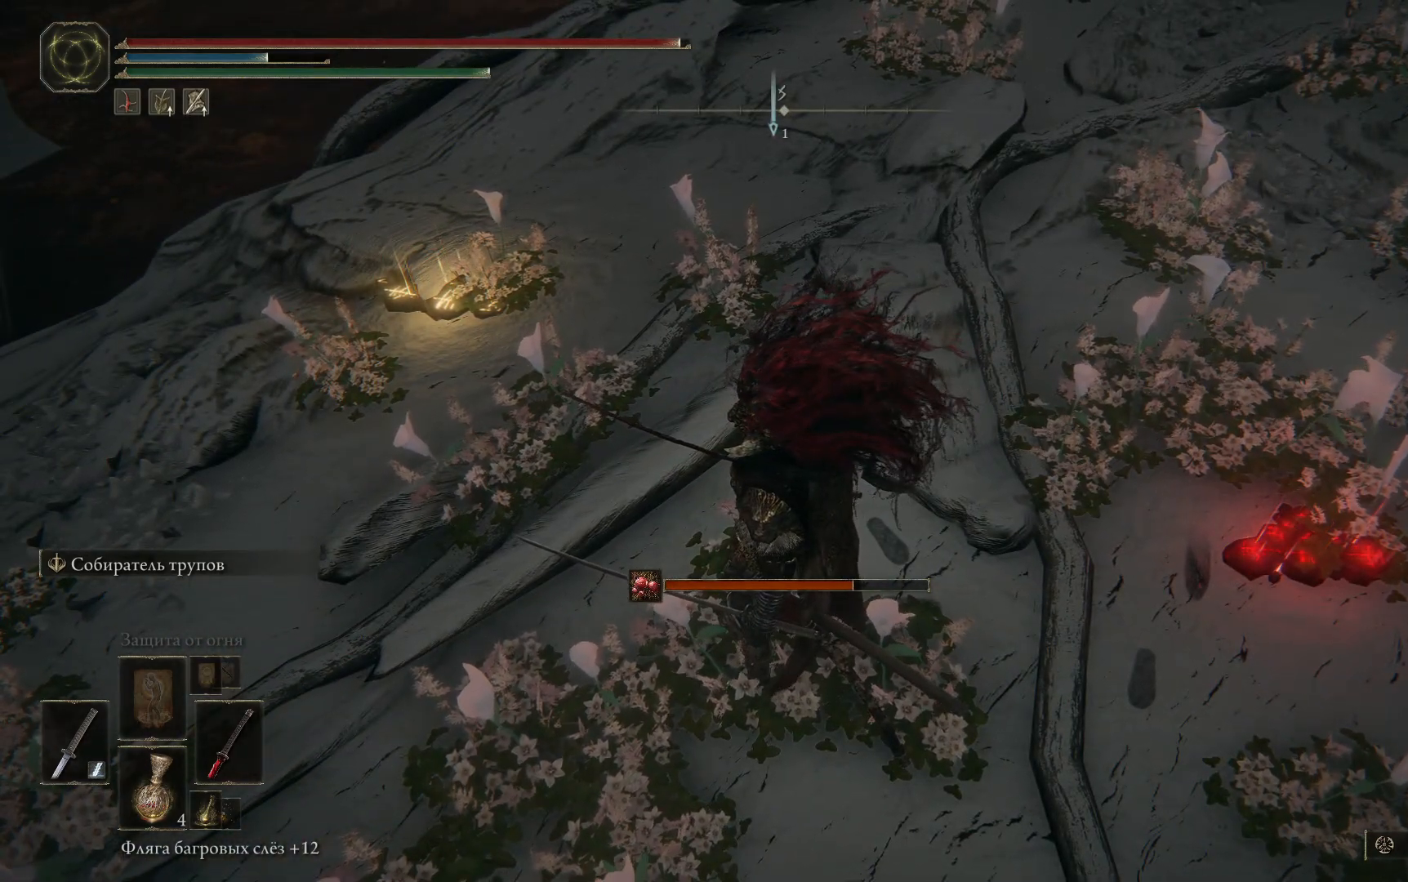
{"buttons": [], "left_stick": "center", "right_stick": "center", "events": []}
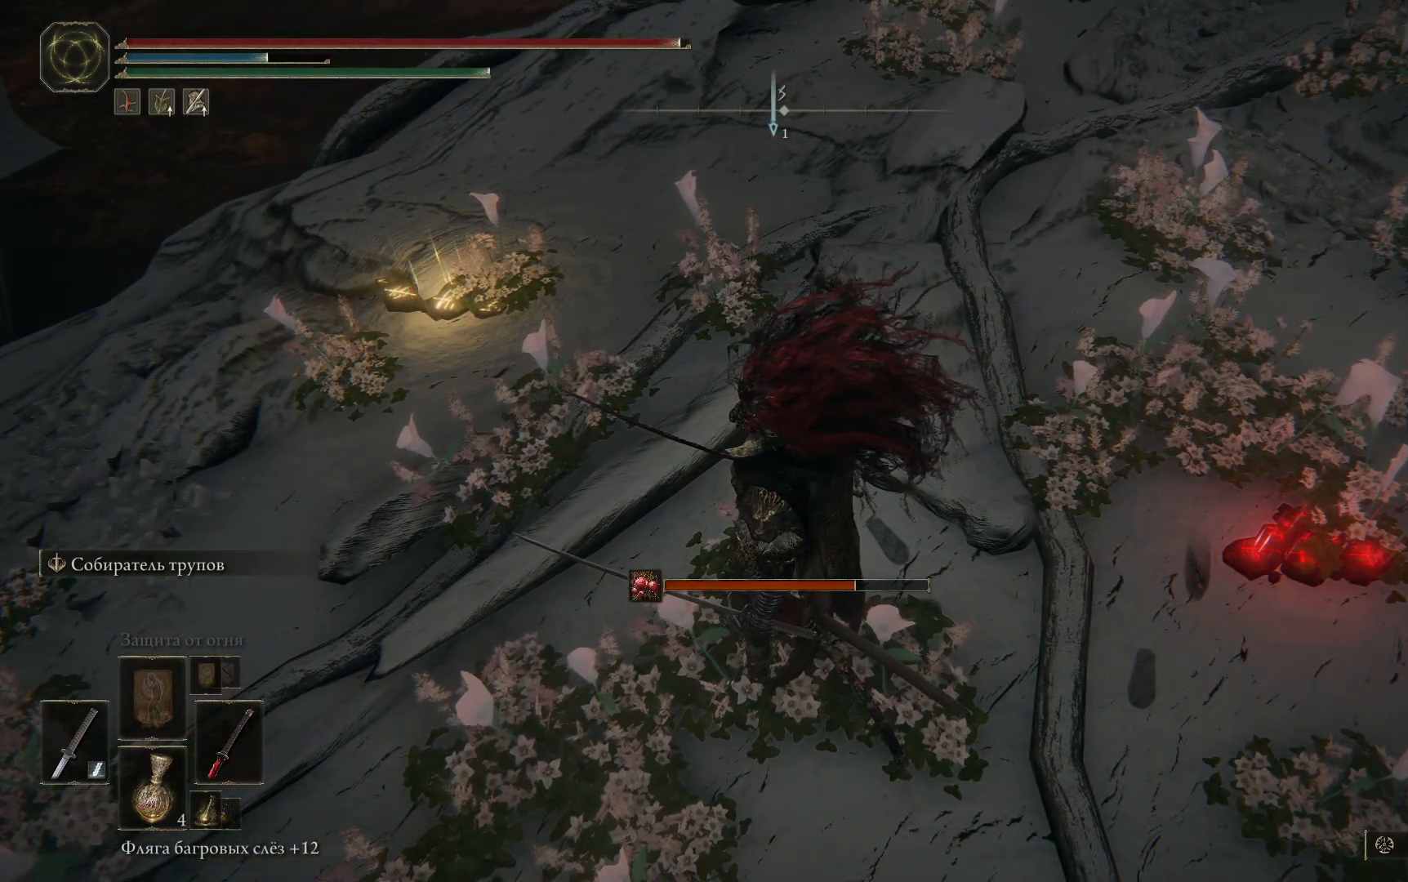
{"buttons": [], "left_stick": "center", "right_stick": "up-right", "events": [[84, "left_stick", "up-left"], [151, "right_stick", "right"], [434, "left_stick", "center"], [434, "right_stick", "up-right"]]}
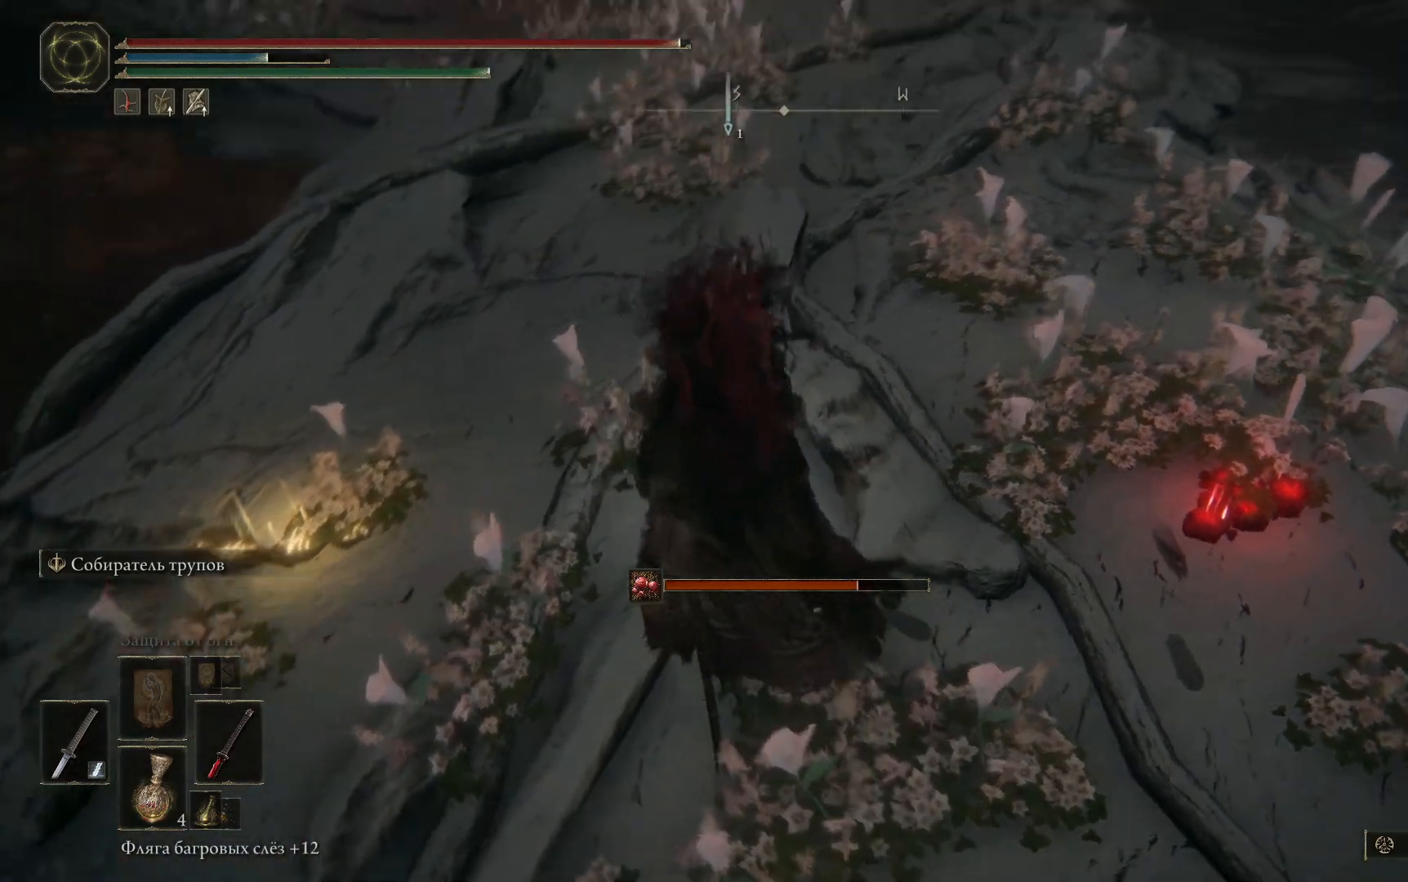
{"buttons": [], "left_stick": "center", "right_stick": "up-right", "events": []}
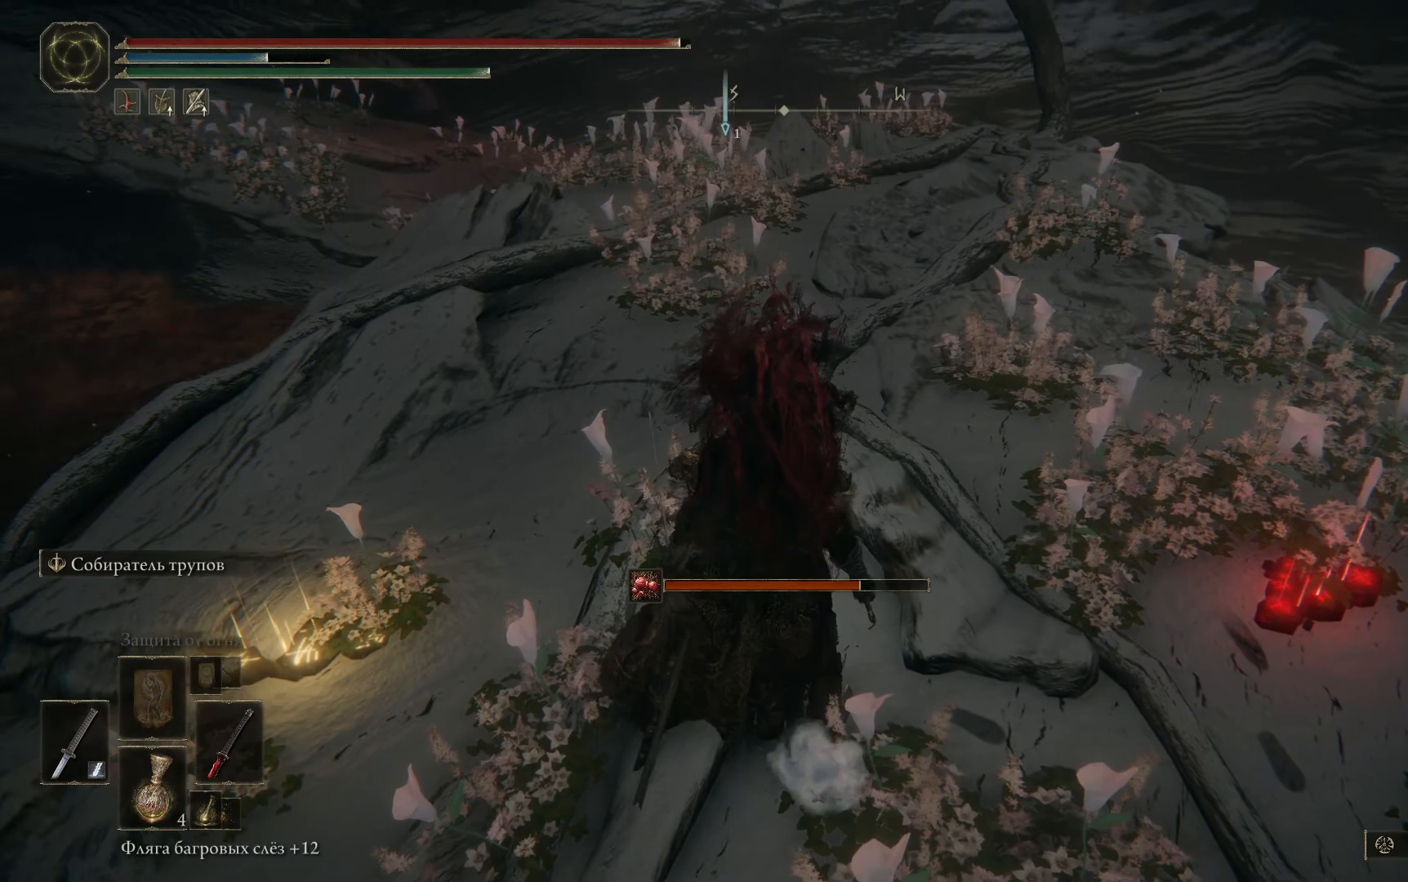
{"buttons": [], "left_stick": "center", "right_stick": "up-right", "events": []}
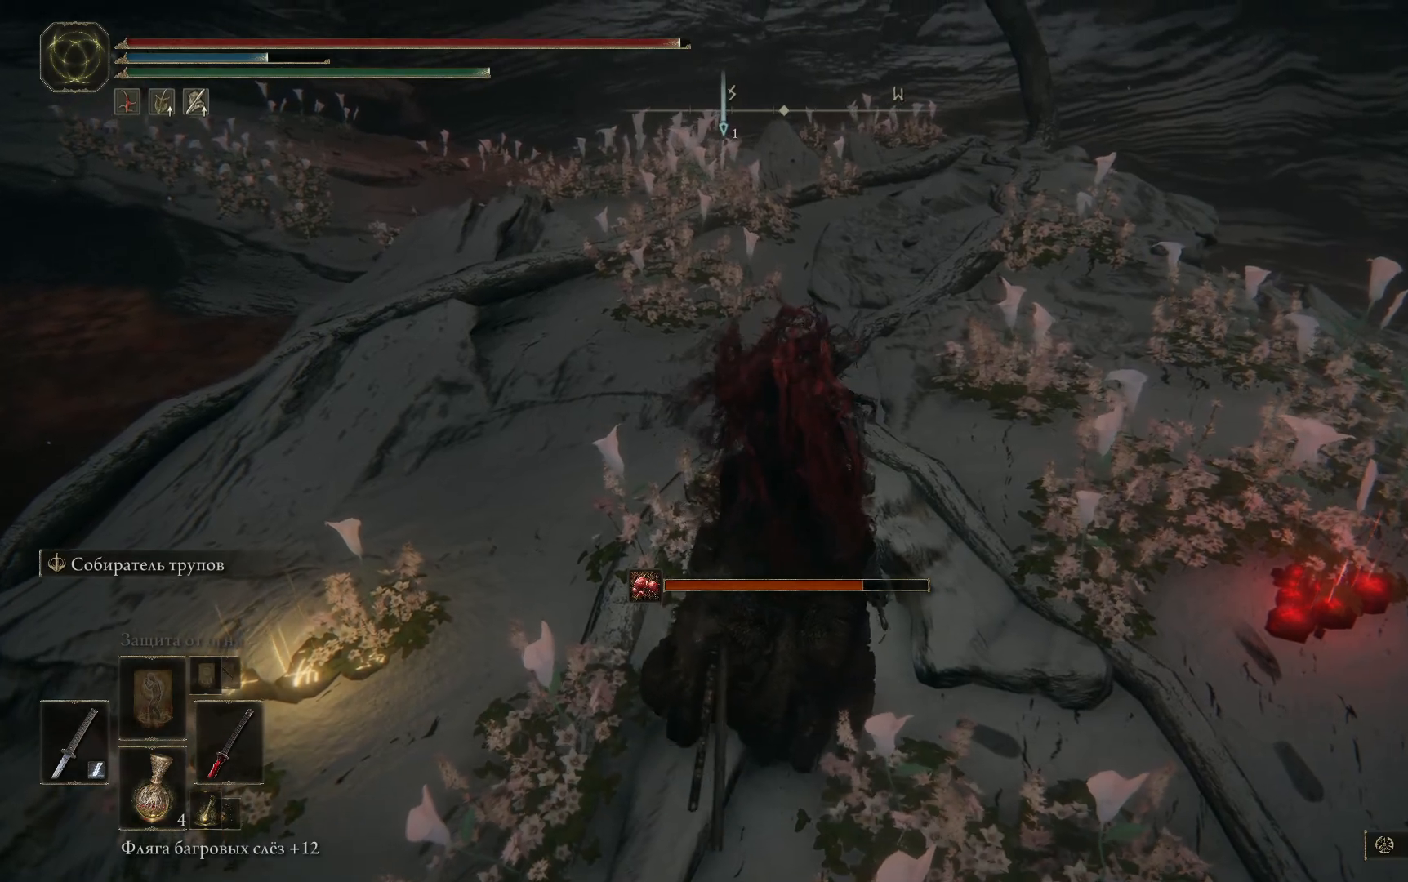
{"buttons": [], "left_stick": "down", "right_stick": "center", "events": [[400, "left_stick", "down"], [400, "right_stick", "center"]]}
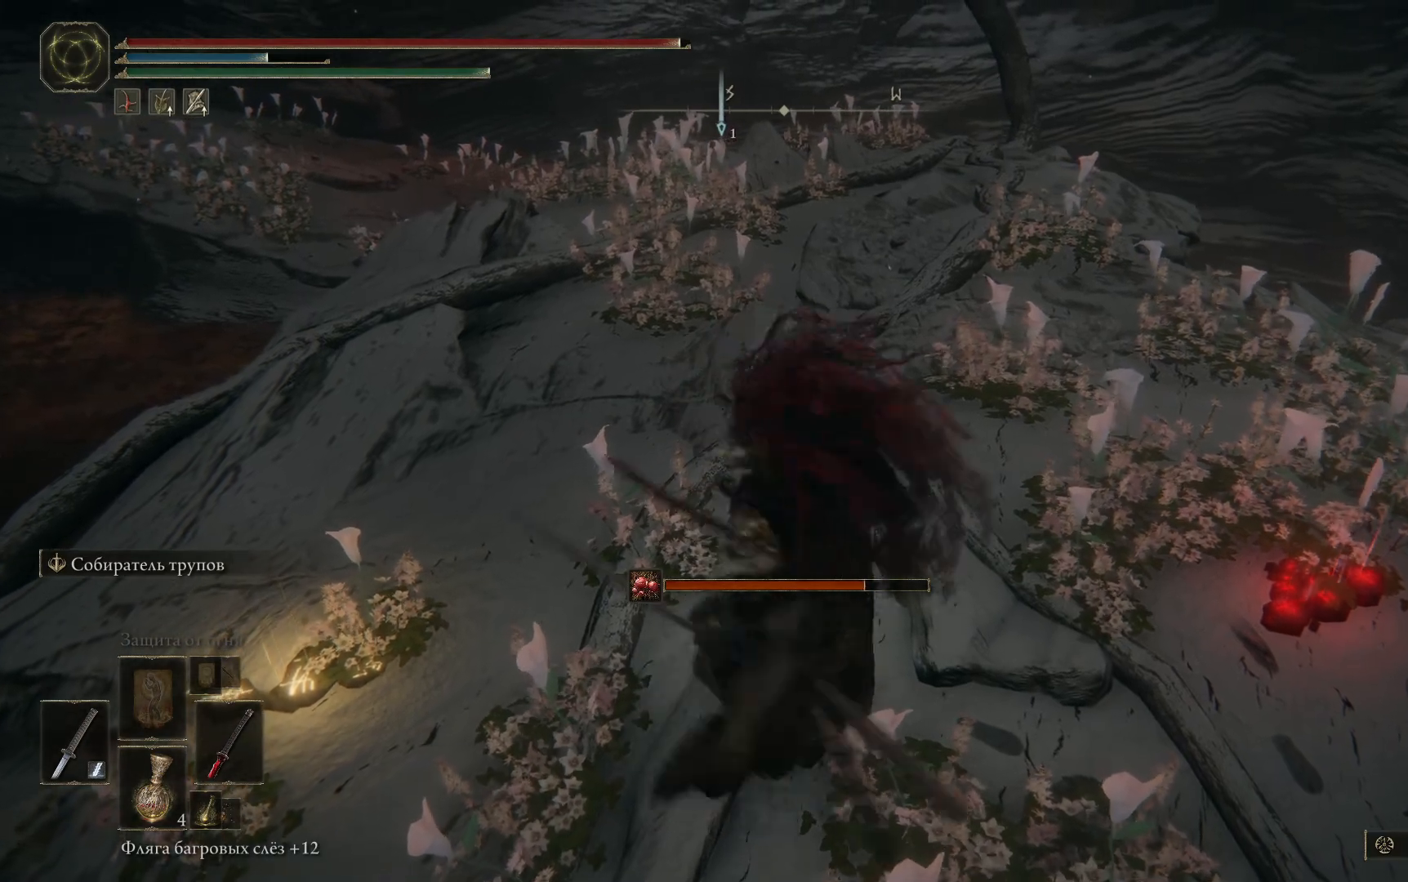
{"buttons": [], "left_stick": "down", "right_stick": "center", "events": []}
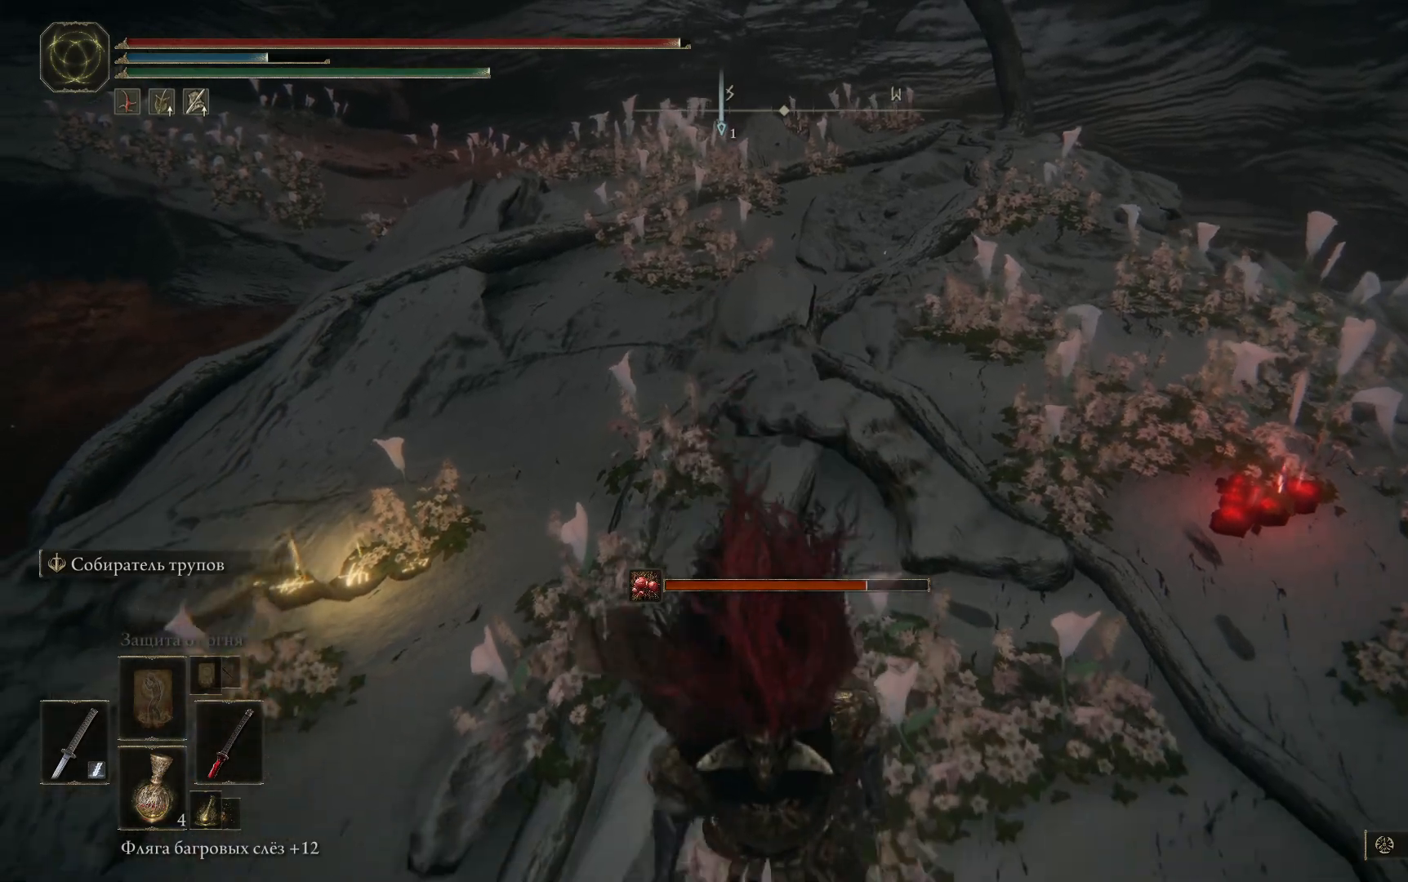
{"buttons": [], "left_stick": "up-left", "right_stick": "center", "events": [[250, "left_stick", "center"], [450, "left_stick", "up-left"]]}
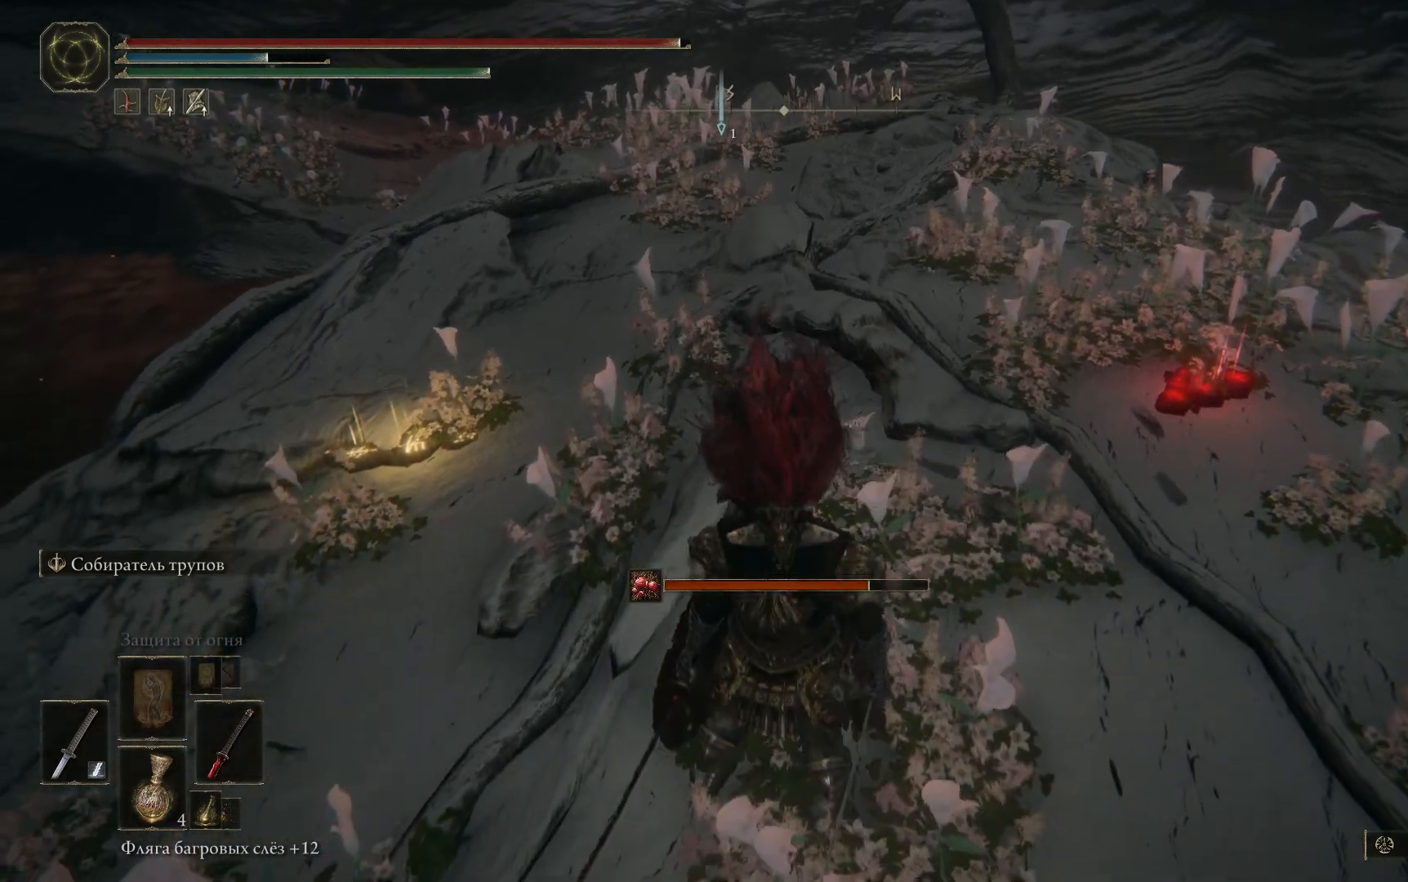
{"buttons": [], "left_stick": "up-left", "right_stick": "center", "events": []}
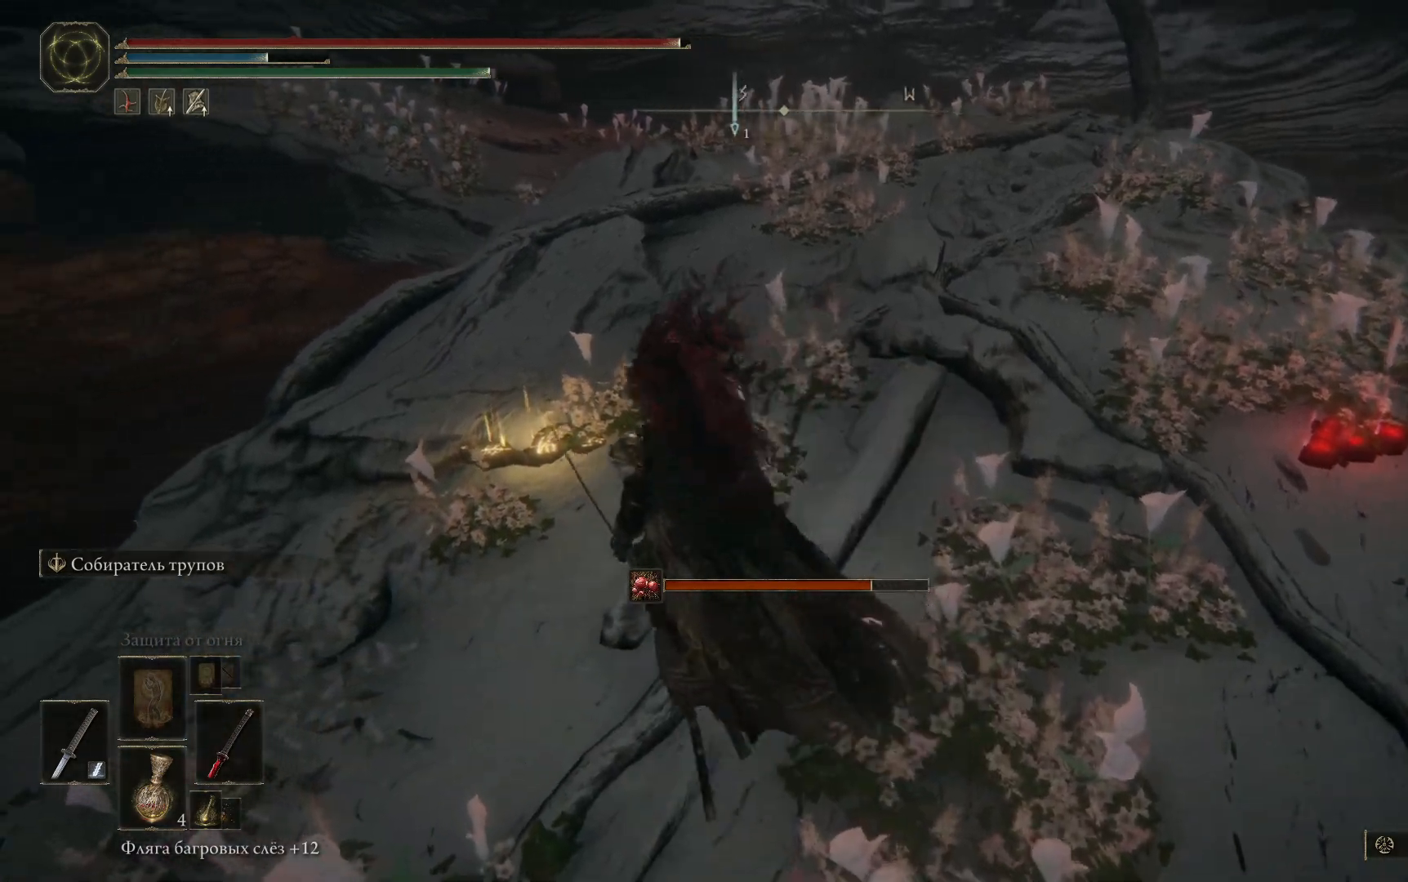
{"buttons": [], "left_stick": "center", "right_stick": "center", "events": [[367, "left_stick", "center"]]}
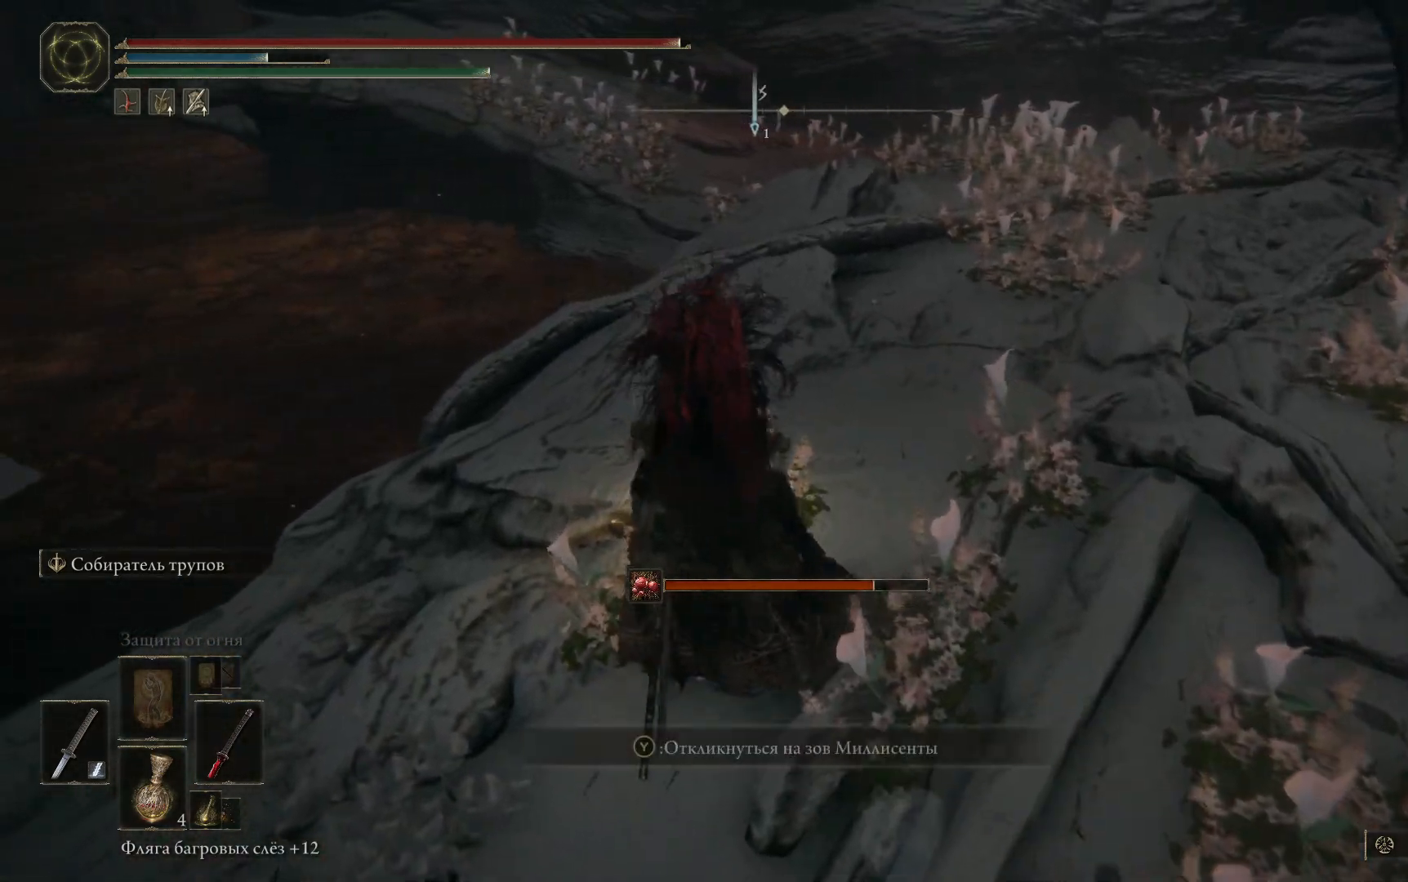
{"buttons": [], "left_stick": "center", "right_stick": "center", "events": []}
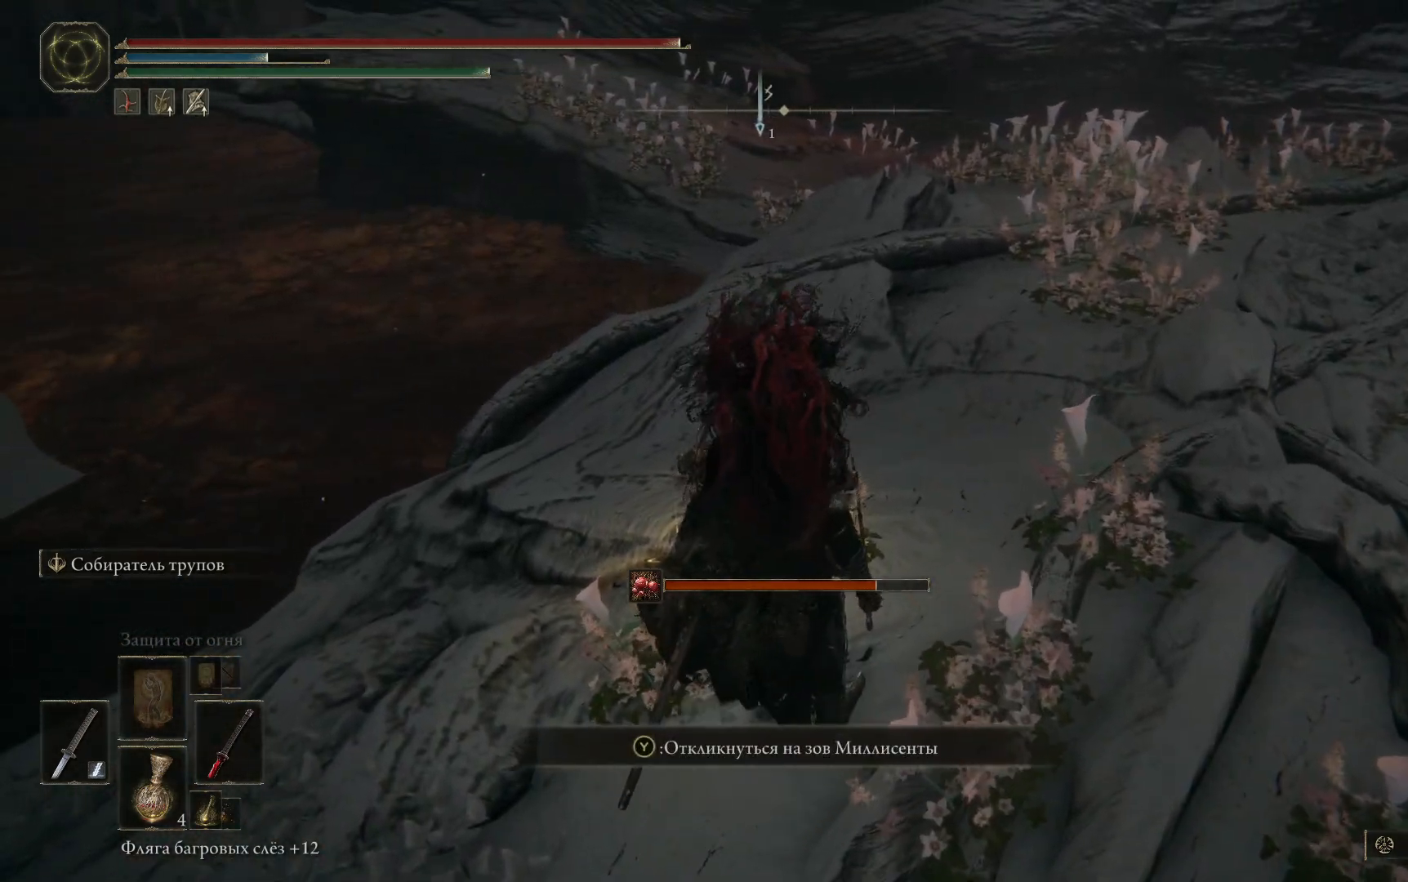
{"buttons": [], "left_stick": "center", "right_stick": "center", "events": []}
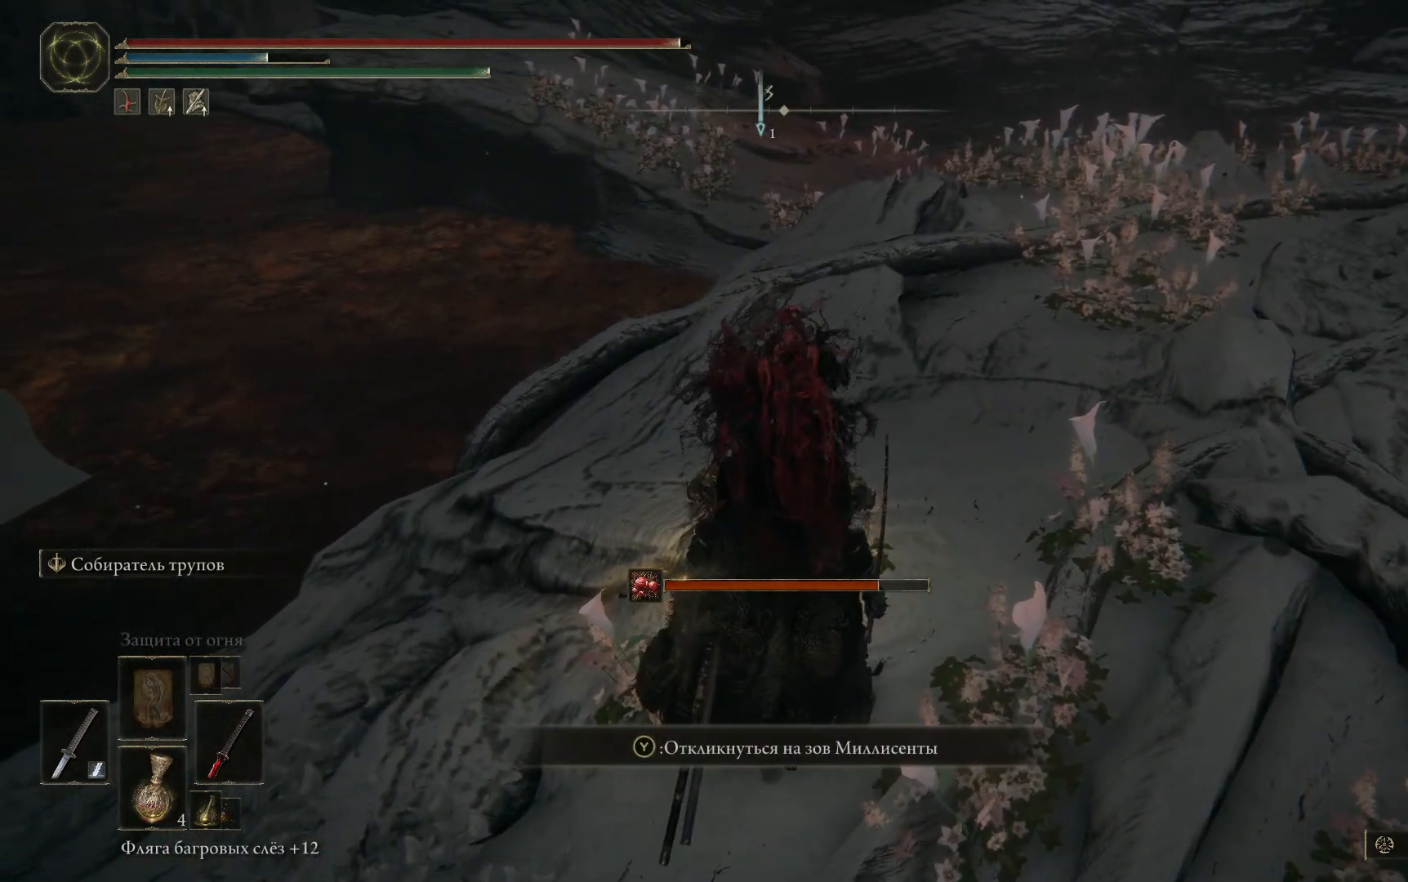
{"buttons": [], "left_stick": "center", "right_stick": "center", "events": [[184, "Y", "down"], [301, "Y", "up"]]}
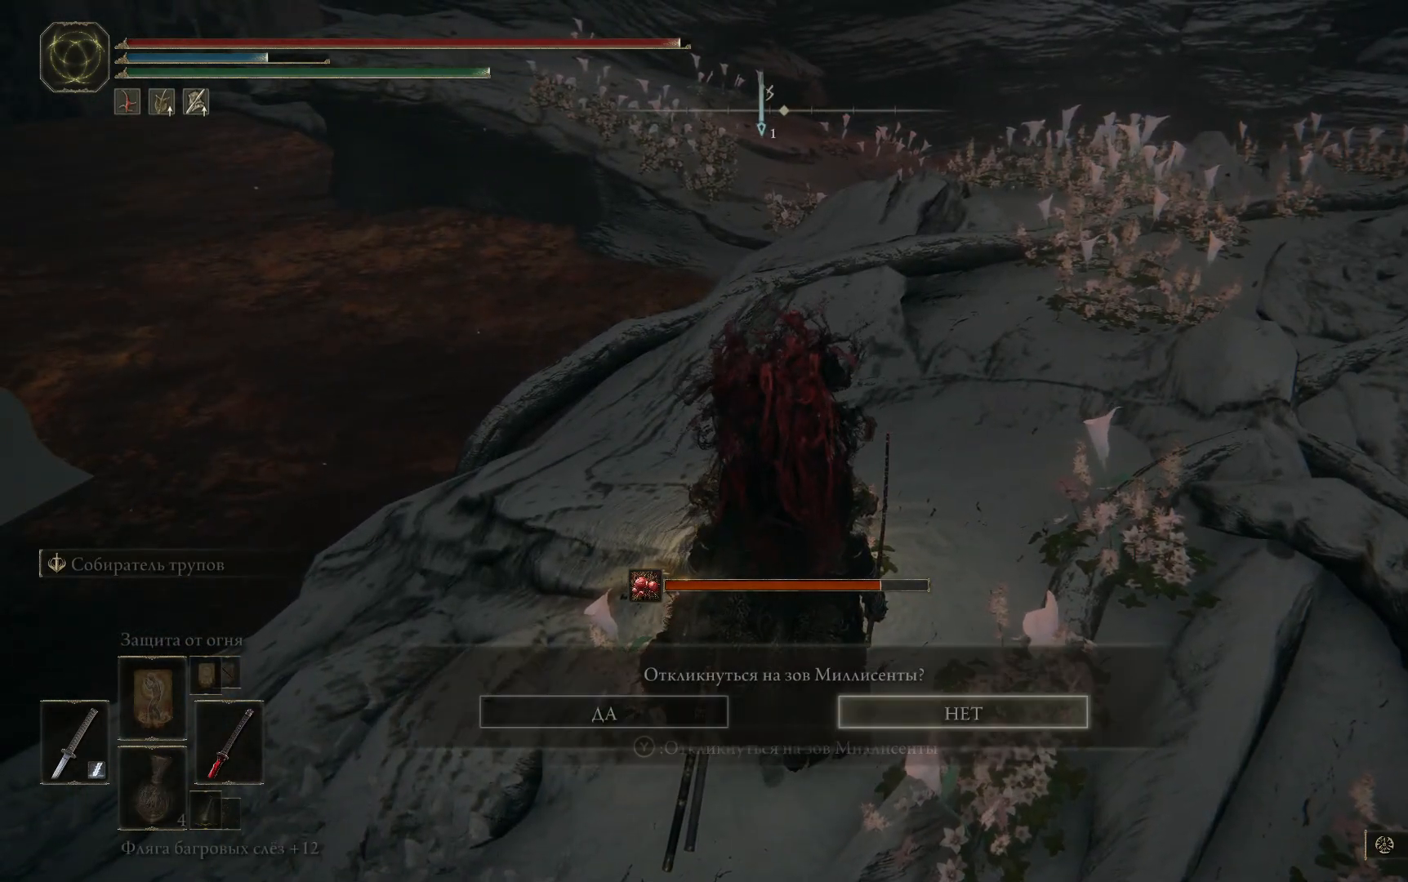
{"buttons": ["DPAD_LEFT"], "left_stick": "center", "right_stick": "center", "events": [[384, "DPAD_LEFT", "down"]]}
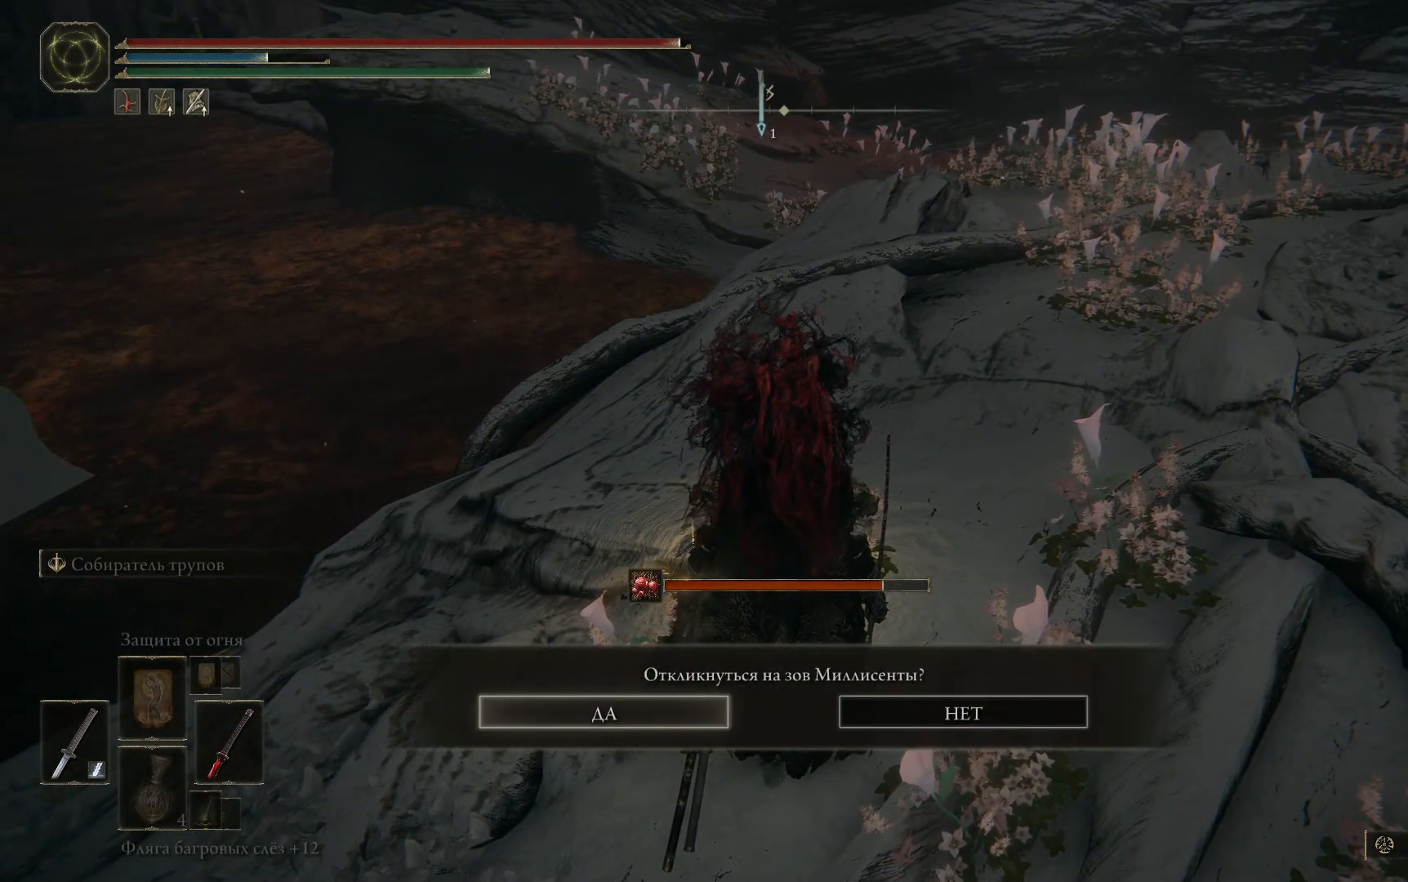
{"buttons": [], "left_stick": "center", "right_stick": "center", "events": [[17, "DPAD_LEFT", "up"], [184, "A", "down"], [317, "A", "up"]]}
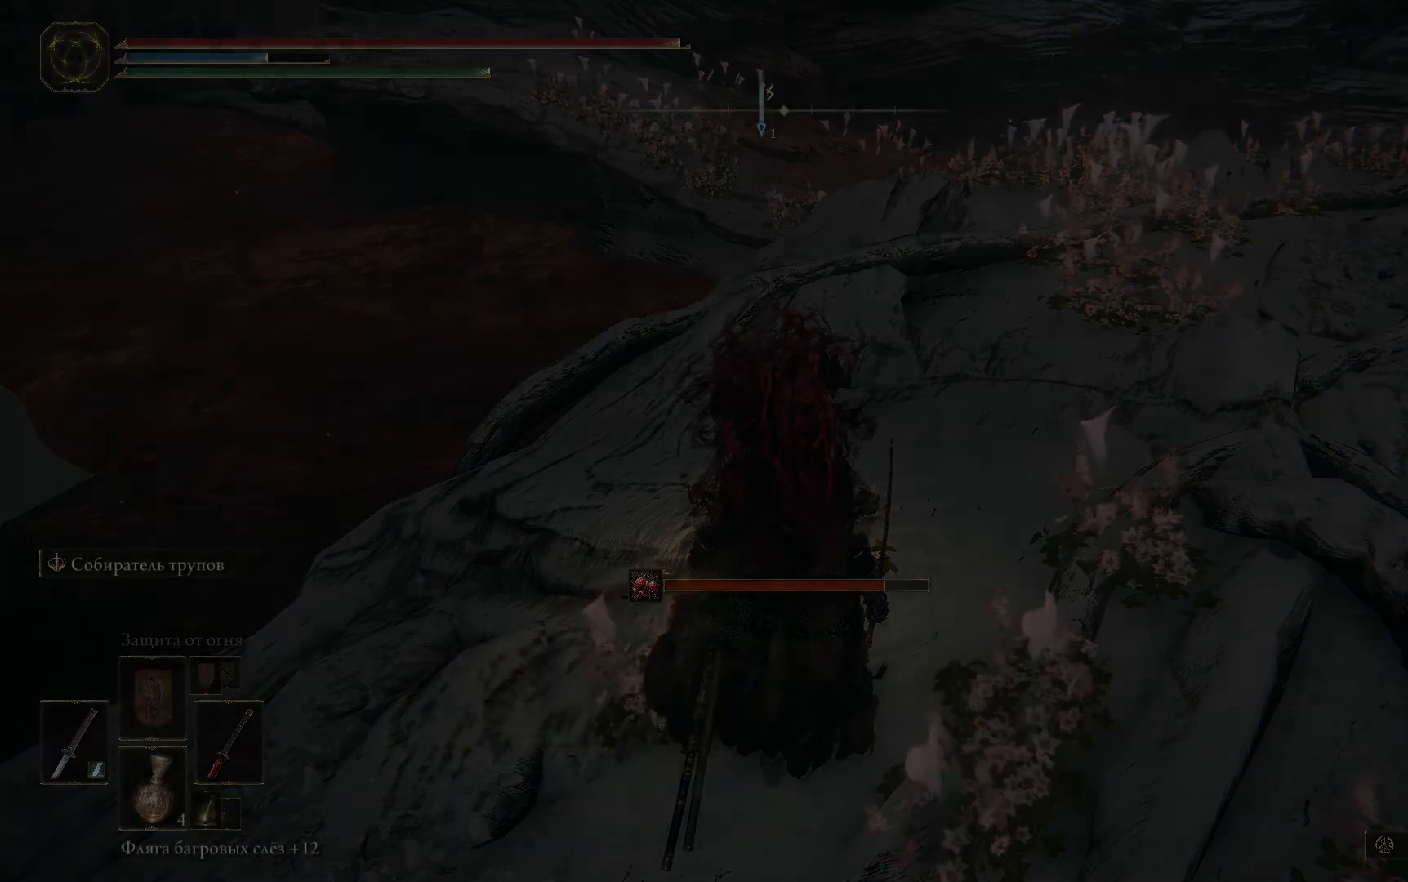
{"buttons": [], "left_stick": "center", "right_stick": "center", "events": []}
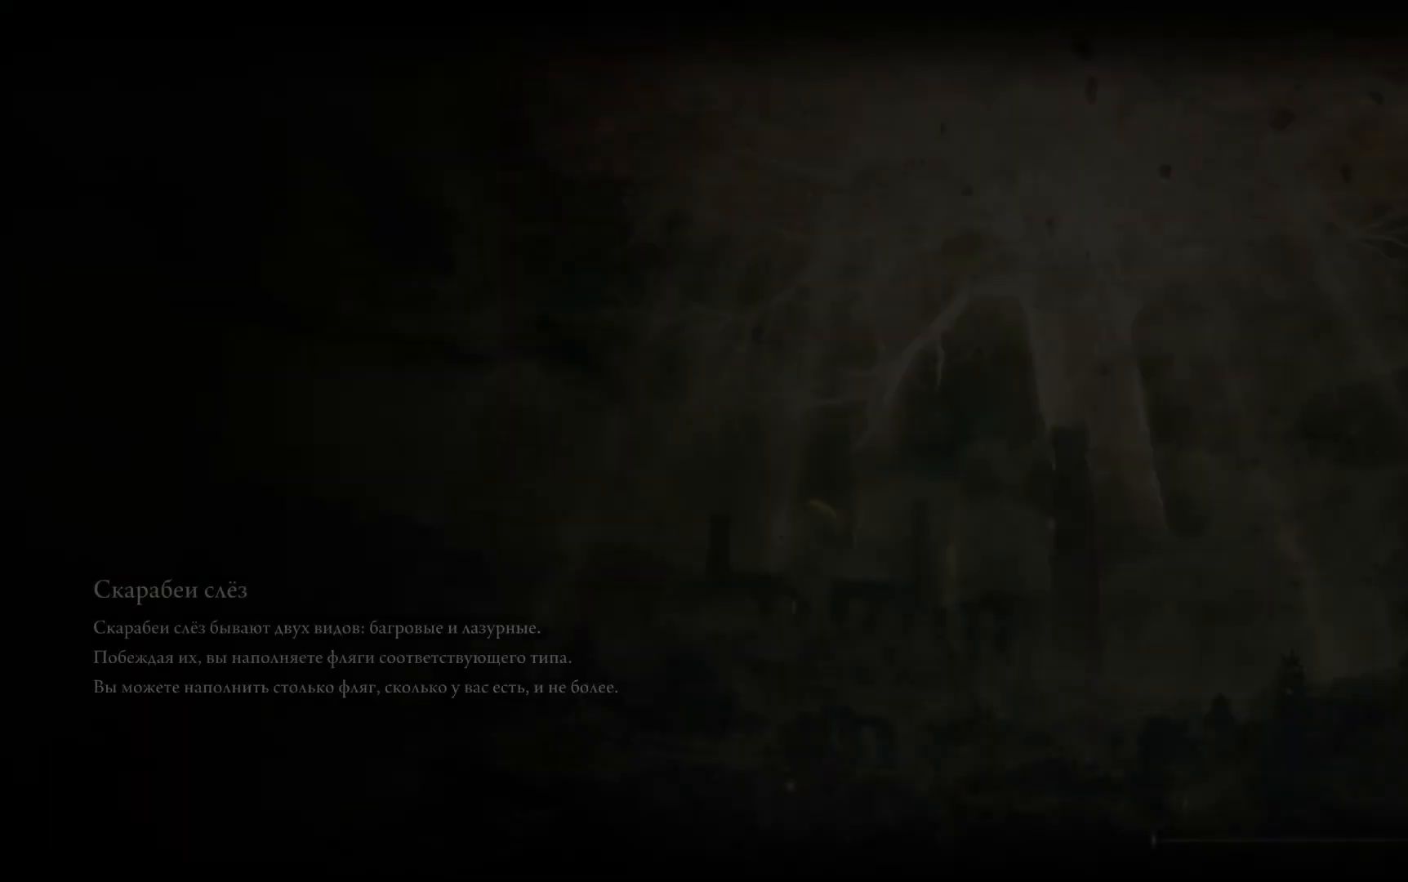
{"buttons": [], "left_stick": "center", "right_stick": "center", "events": []}
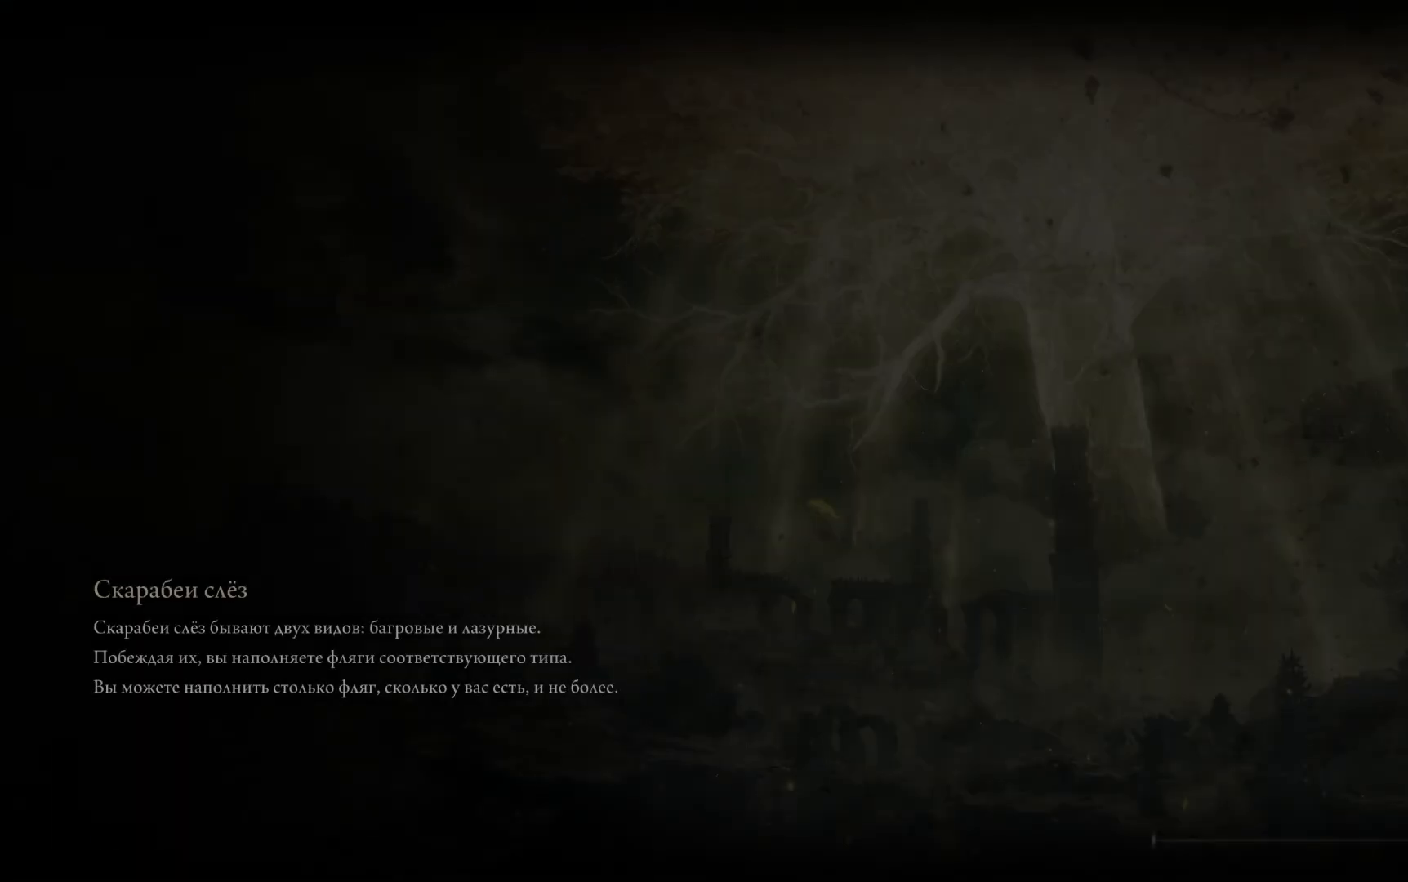
{"buttons": [], "left_stick": "center", "right_stick": "center", "events": []}
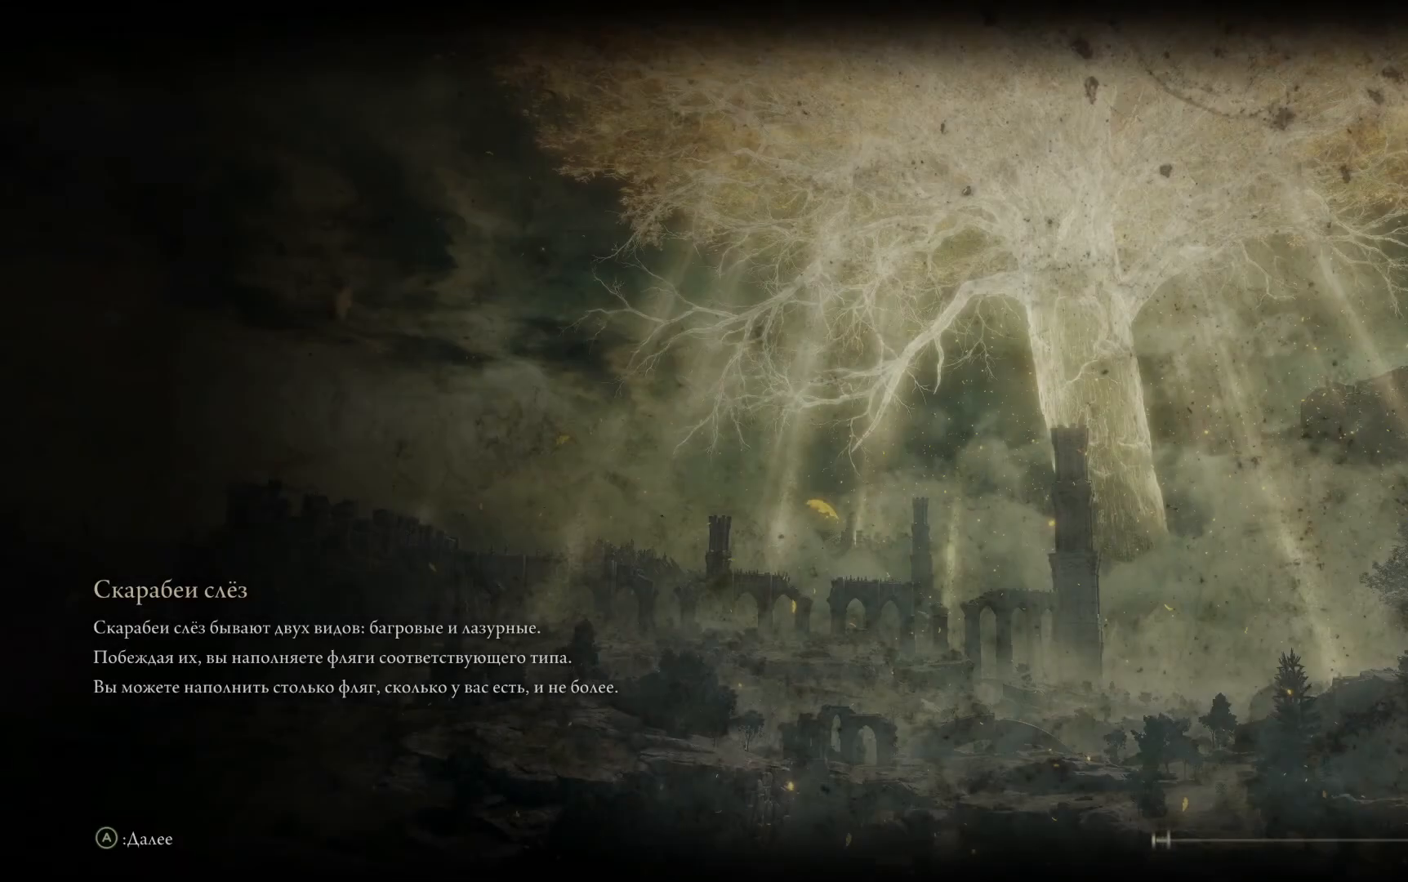
{"buttons": [], "left_stick": "center", "right_stick": "center", "events": []}
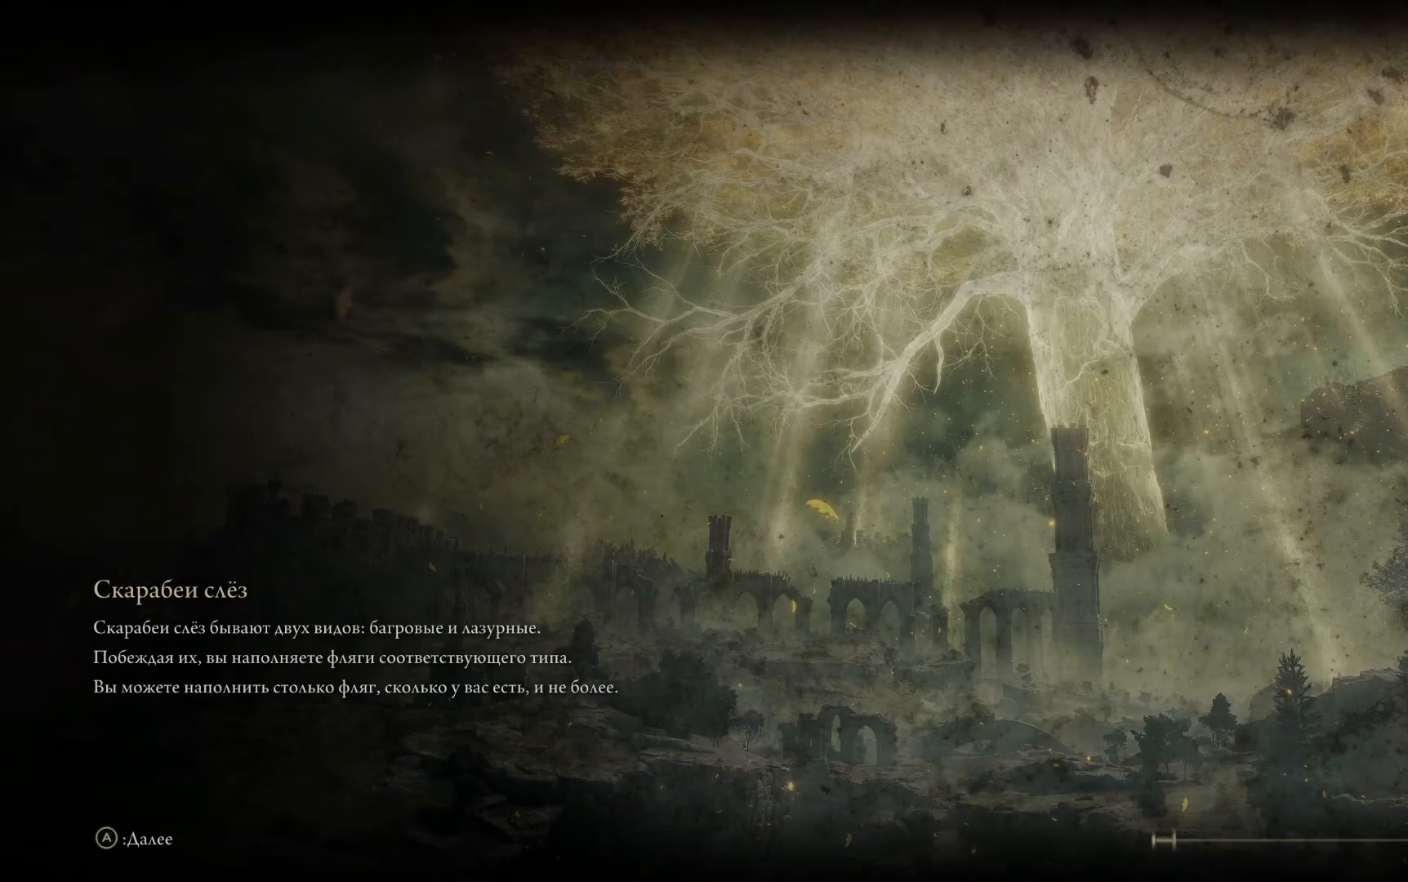
{"buttons": [], "left_stick": "center", "right_stick": "center", "events": []}
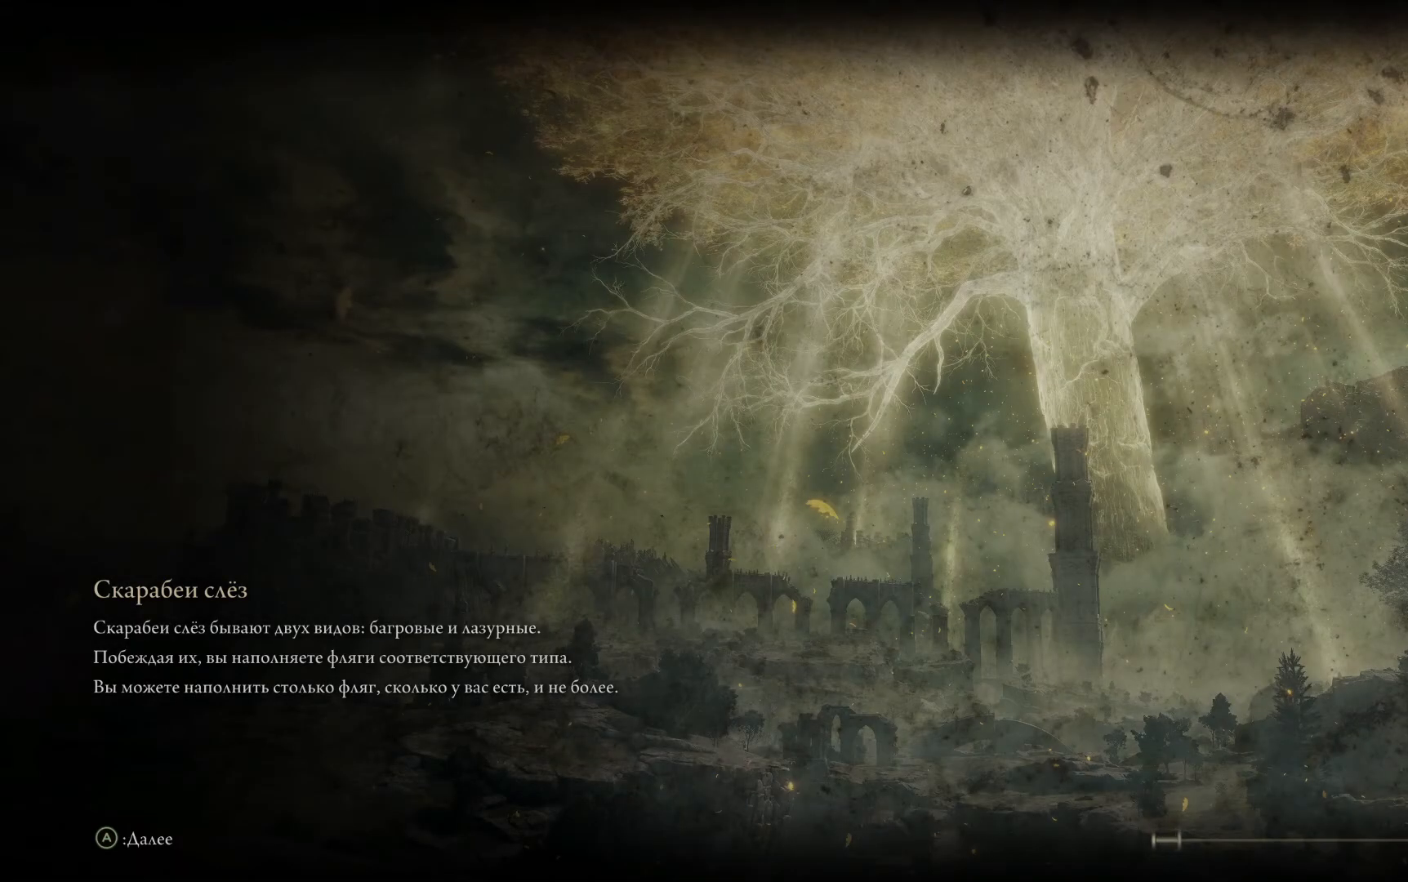
{"buttons": [], "left_stick": "center", "right_stick": "center", "events": []}